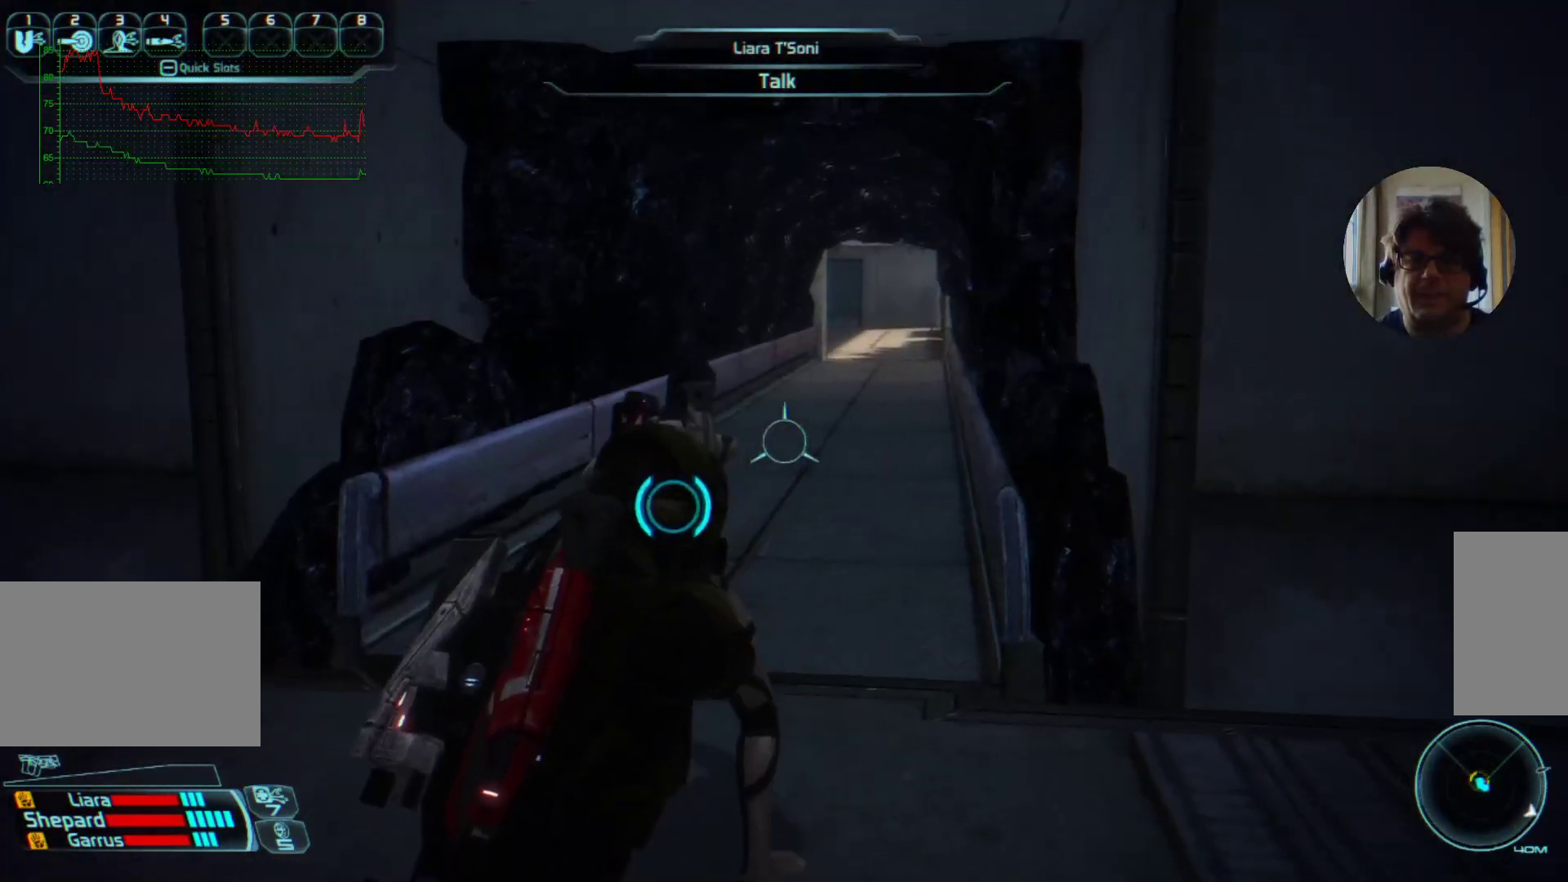
Gameplay with keyboard and mouse; each line is a JSON object with the keys and mouse buttons held at the frame after it. "events" lists presses ("down") and releases ("up") of "a", "ctrl", "d", "e", "f", "q", "r", "s", "shift", "space", "tab", "w", "mouse_left", "mouse_right", "mouse_mb4" and "mouse_mb5" between this image and that frame as [ms after this image, input, new state], when the widget could be followed in between. "mouse_left", "mouse_right", "mouse_mb4", "mouse_mb5" = the "left", "right", "mb4", "mb5" buttons of the "mouse" list. No other keys are recorded. Mouse movement is not recorded. Not read: mouse_wheel.
{"keys": [], "mouse": [], "events": [[100, "a", "up"], [100, "w", "up"]]}
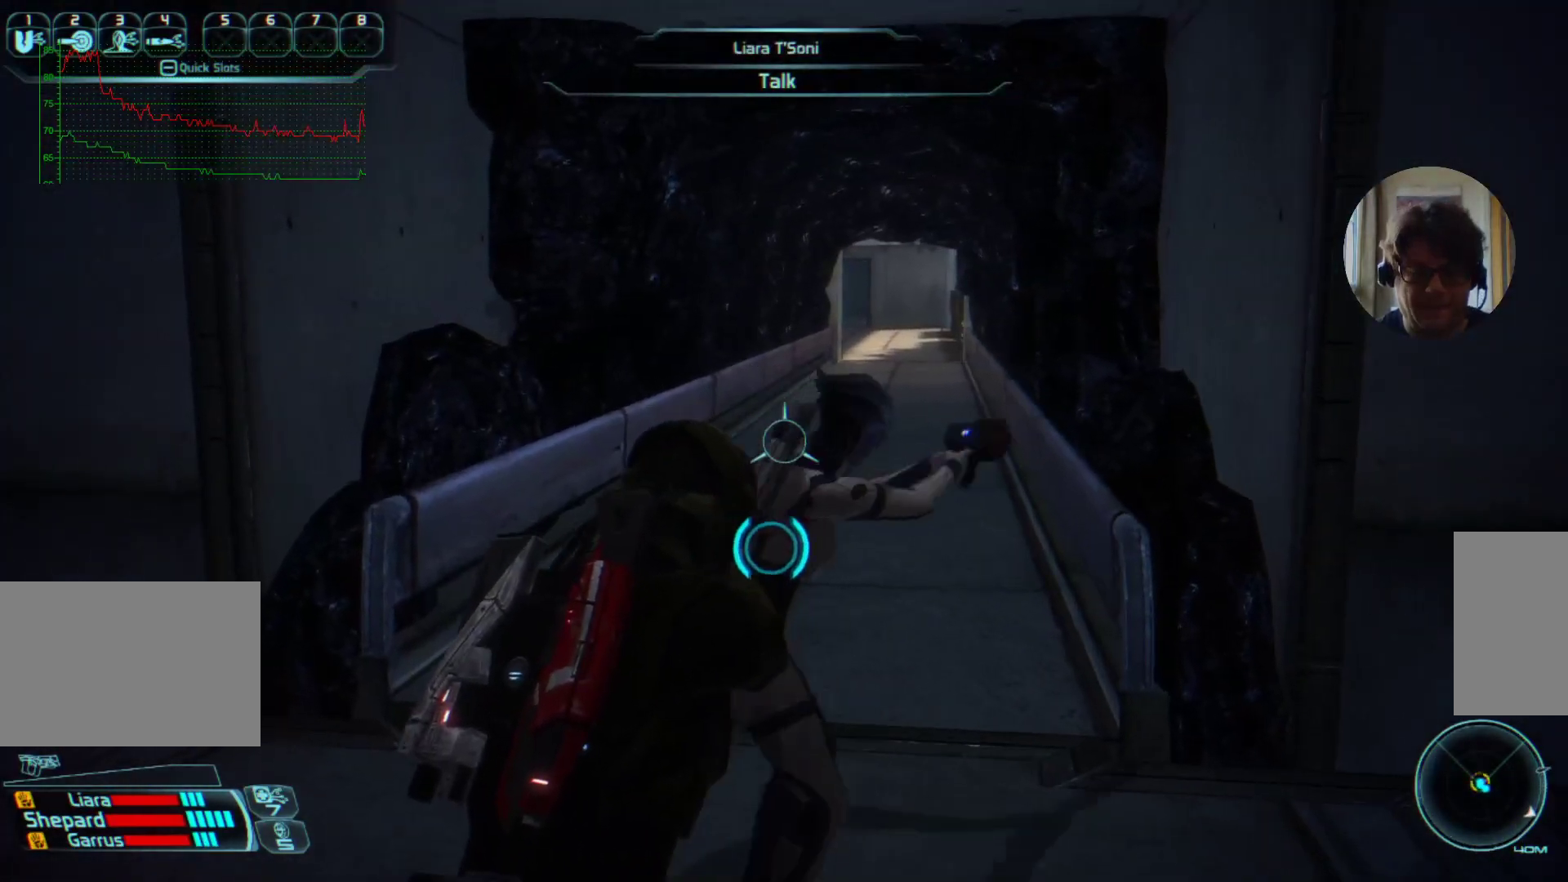
{"keys": [], "mouse": [], "events": []}
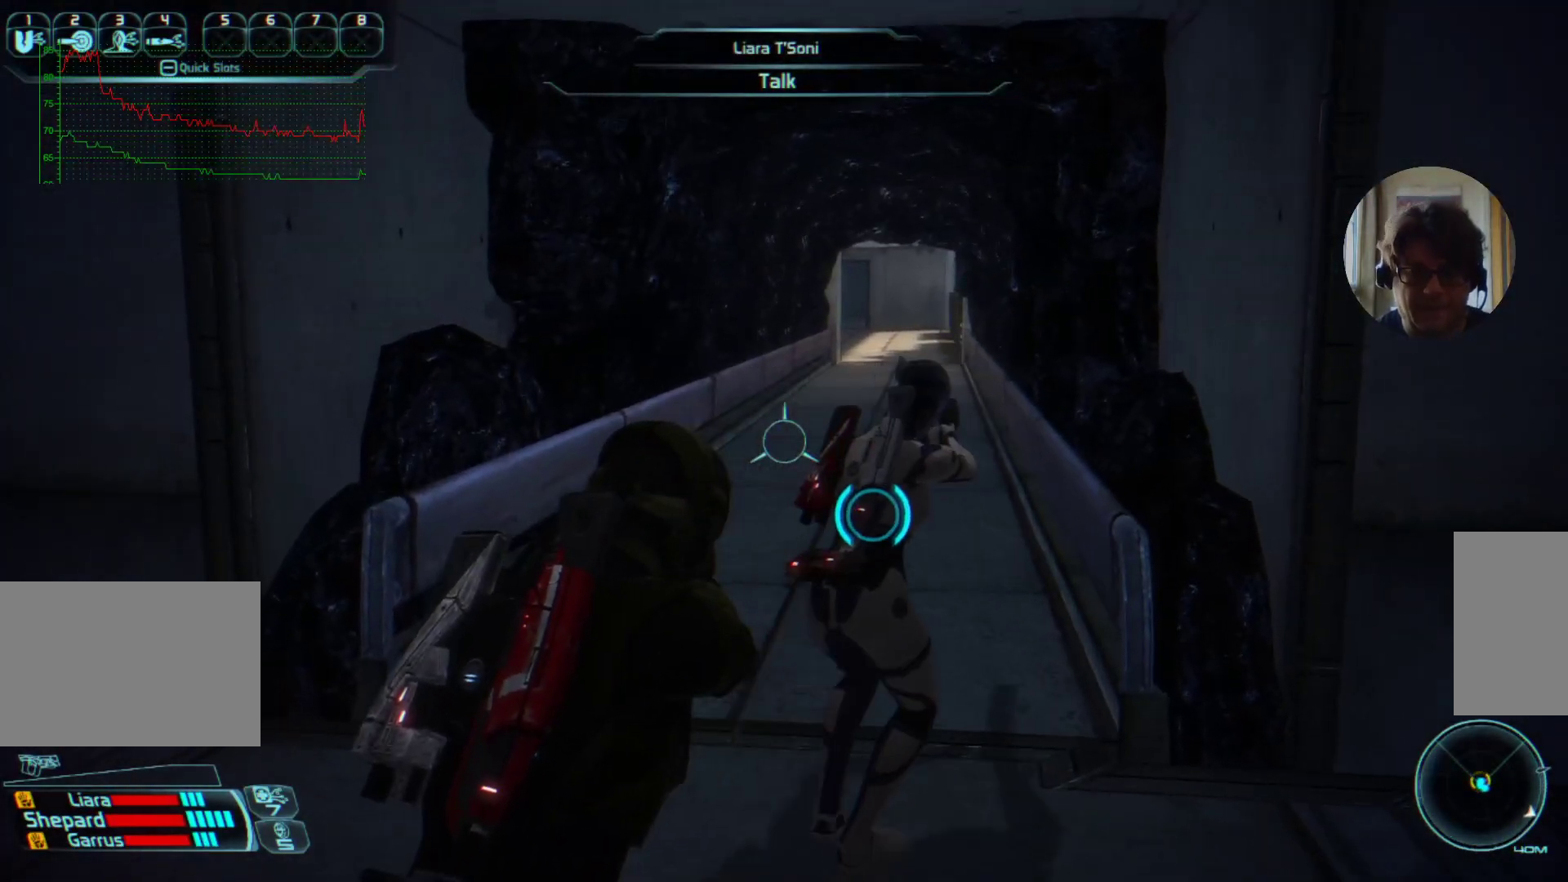
{"keys": [], "mouse": [], "events": []}
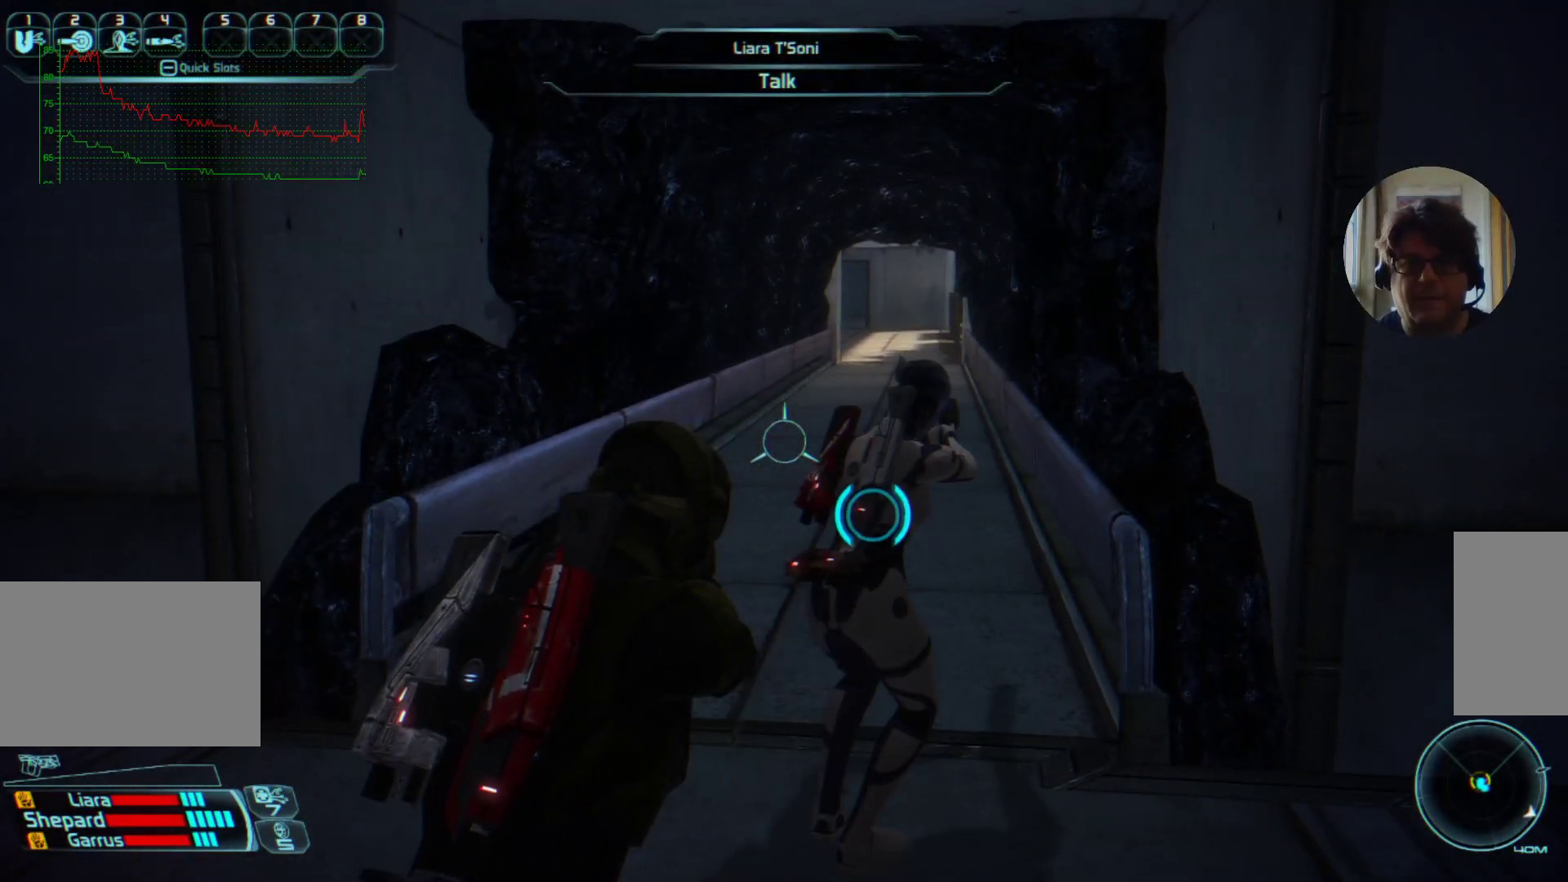
{"keys": [], "mouse": [], "events": []}
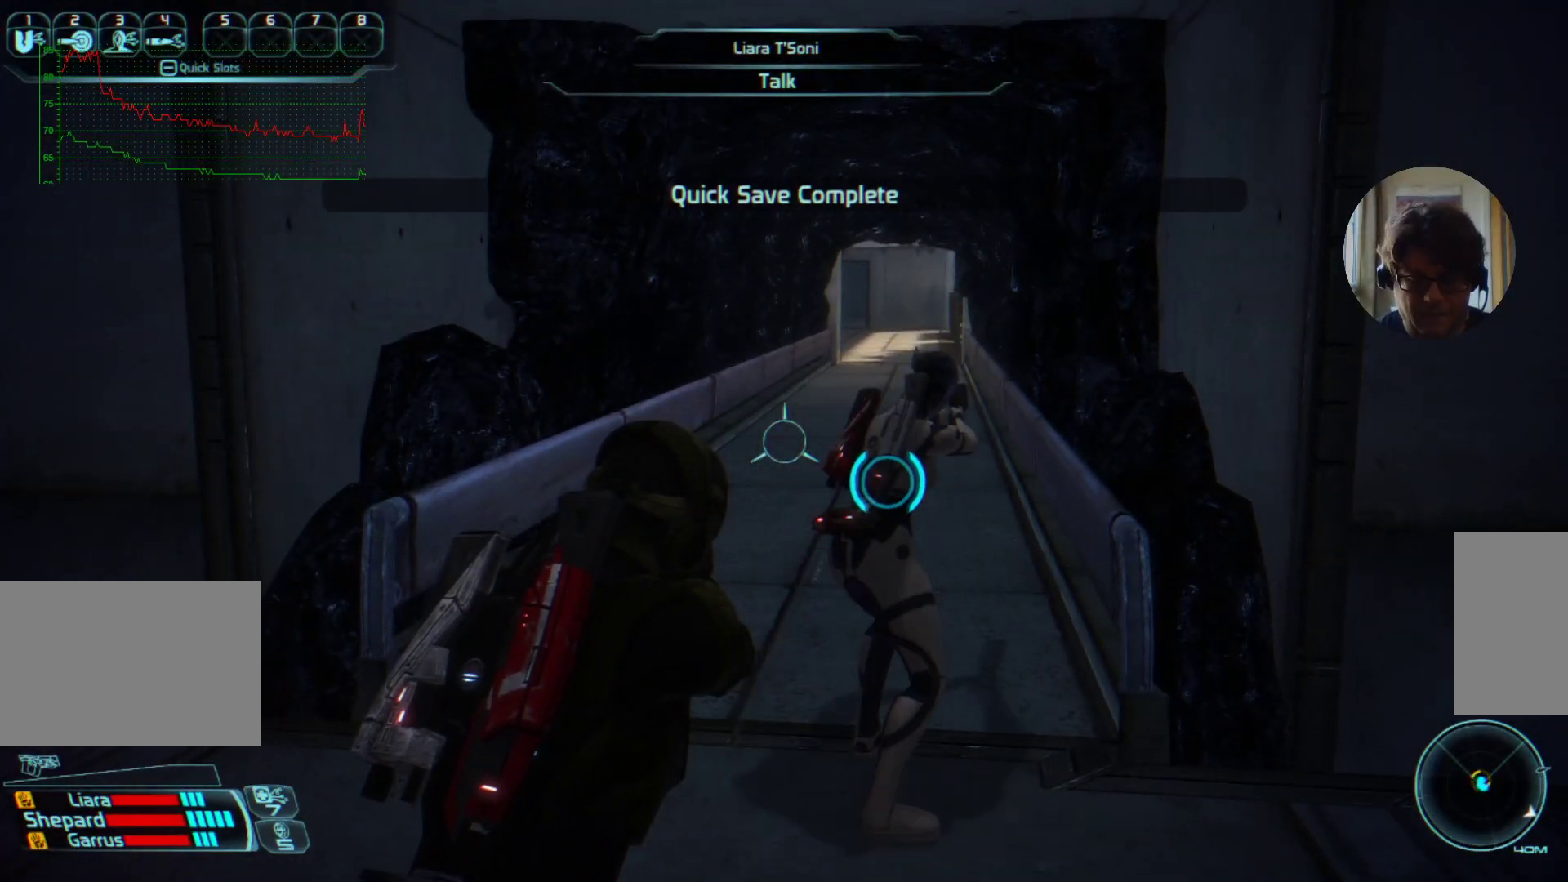
{"keys": [], "mouse": [], "events": []}
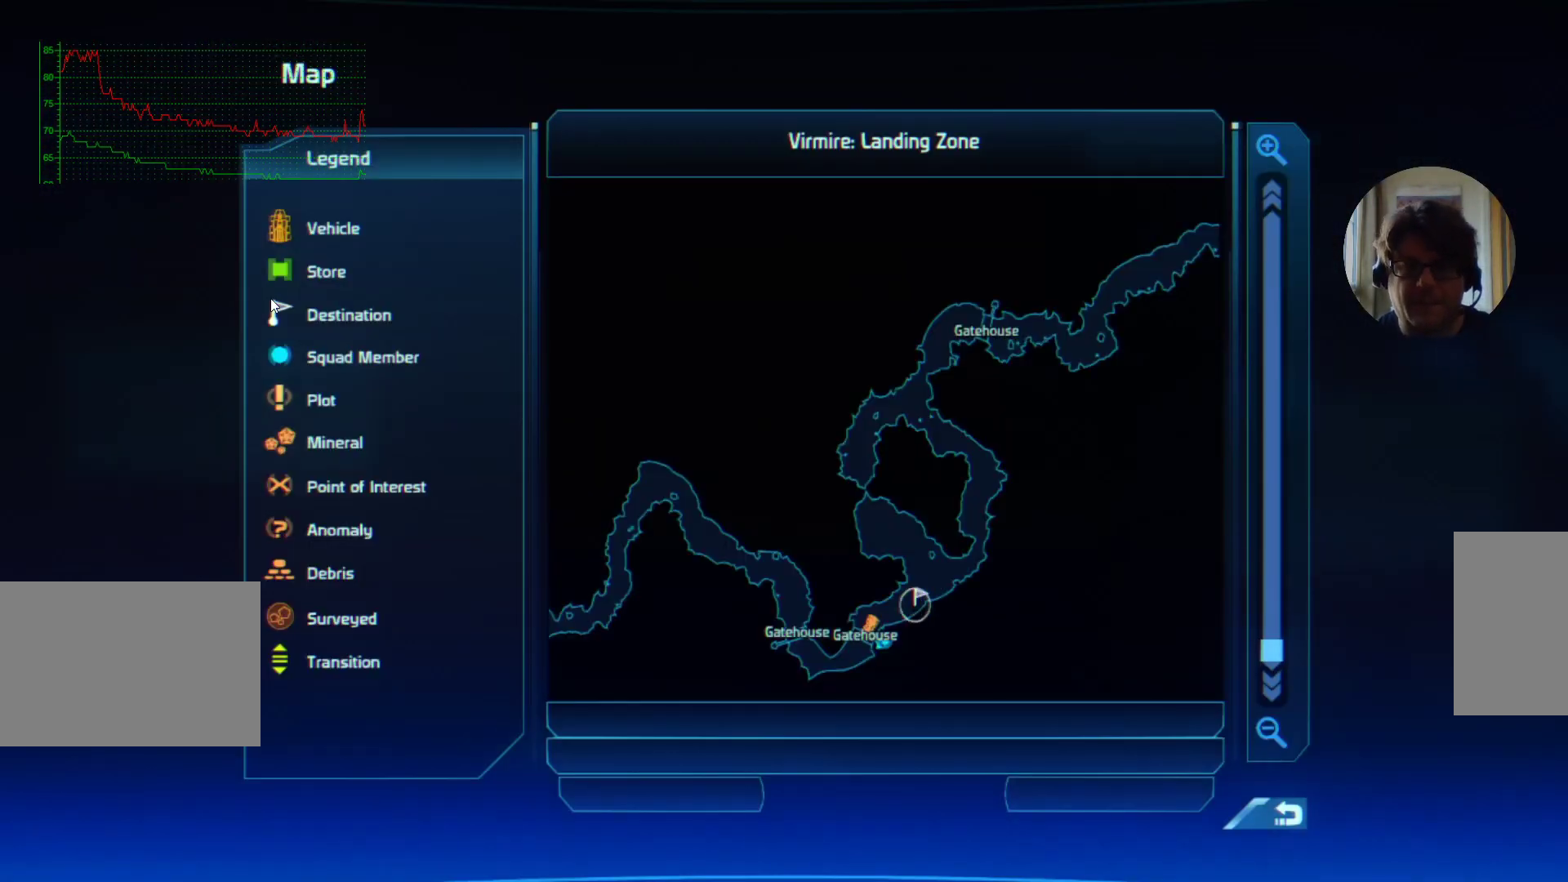
{"keys": [], "mouse": [], "events": []}
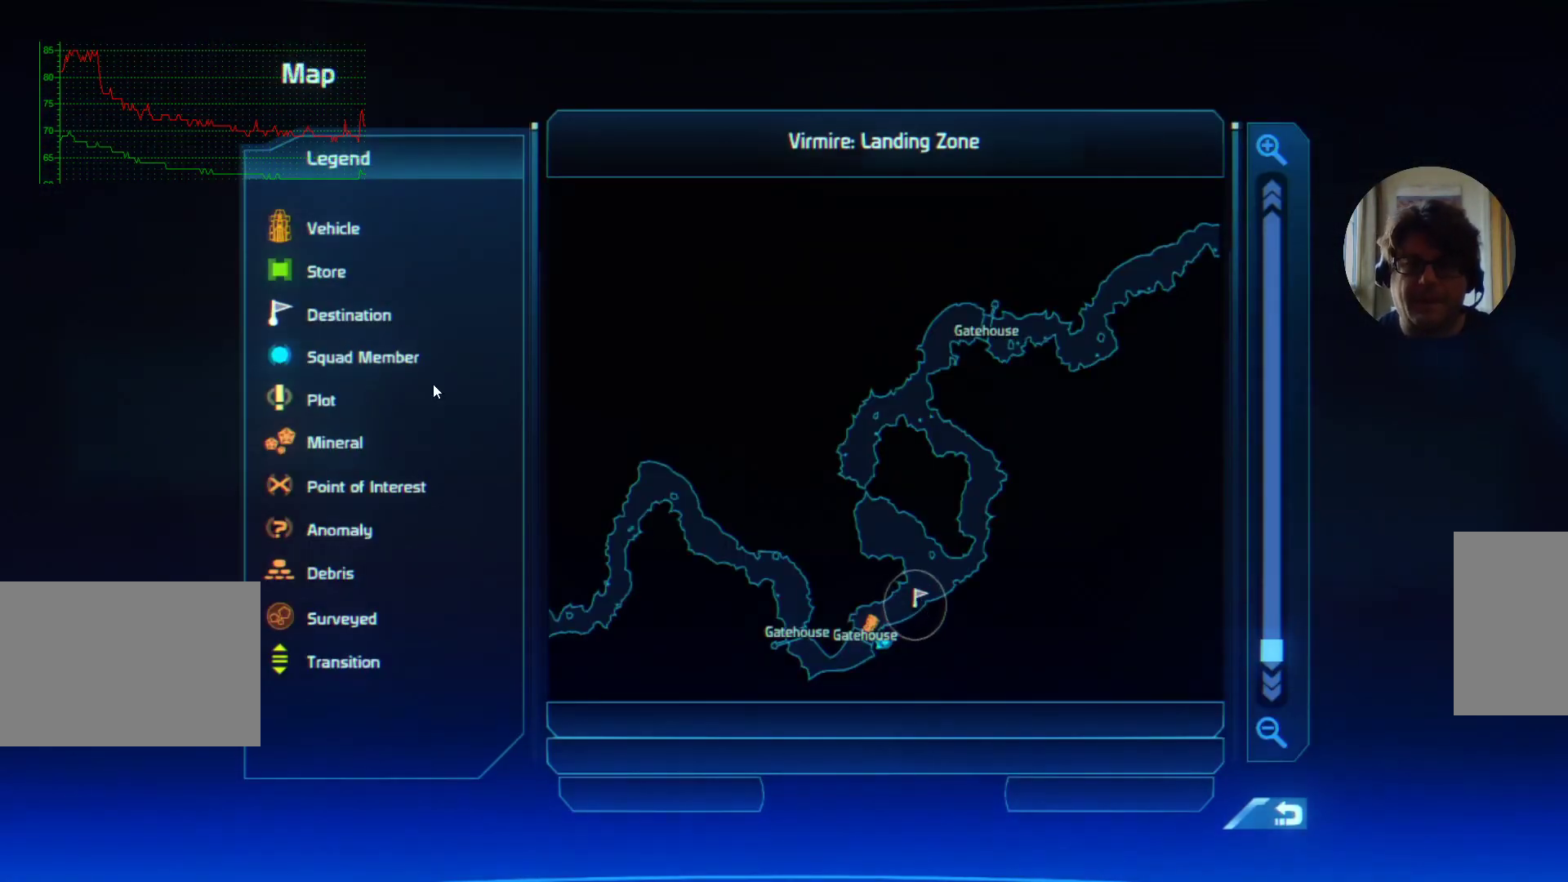
{"keys": [], "mouse": [], "events": []}
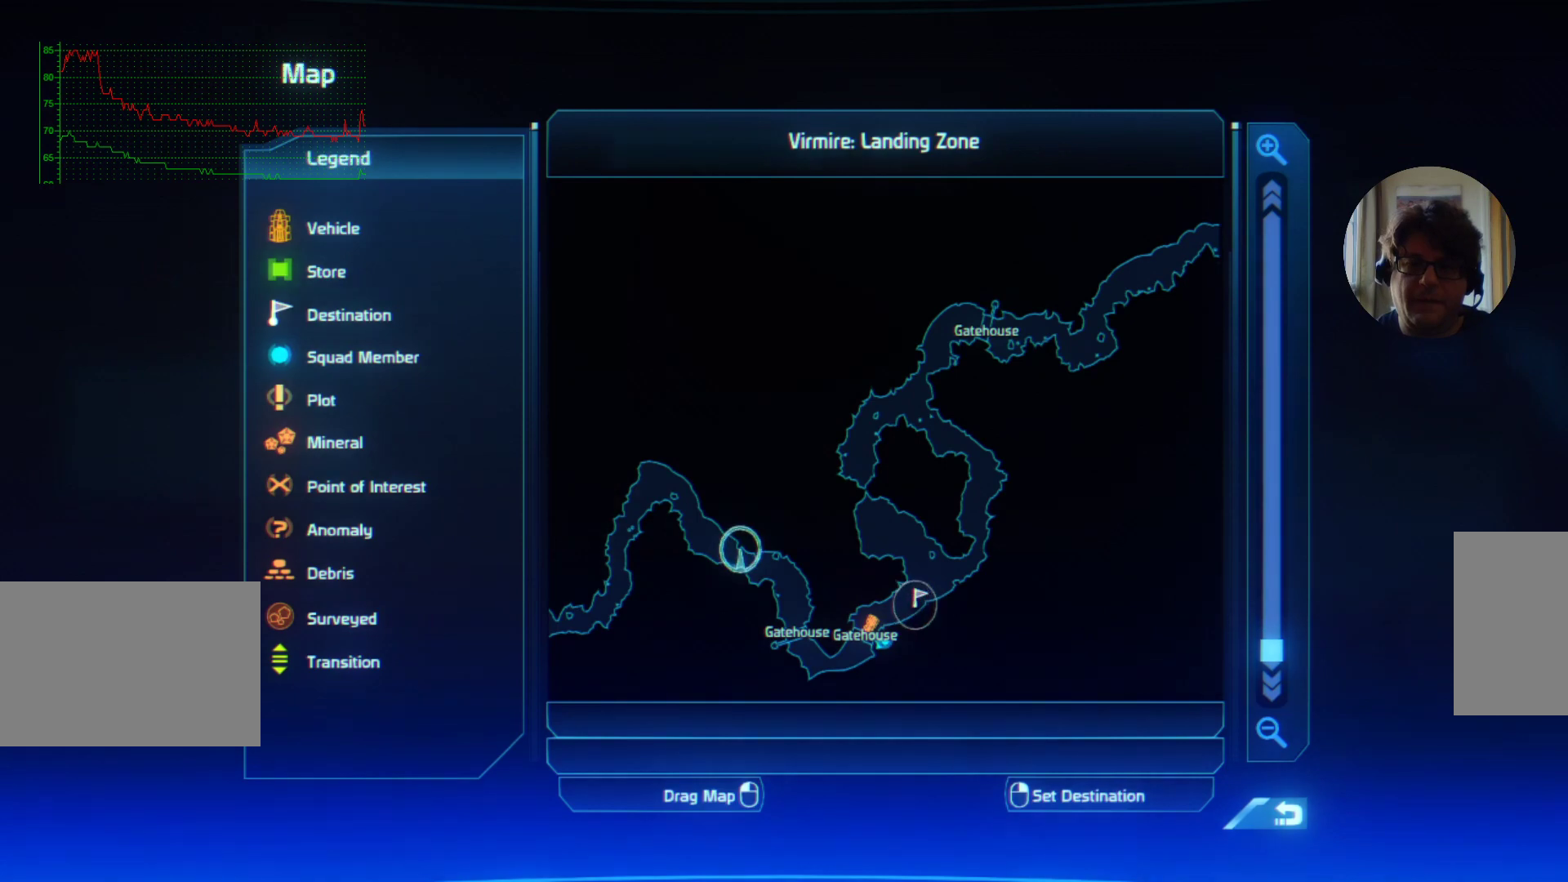
{"keys": [], "mouse": [], "events": []}
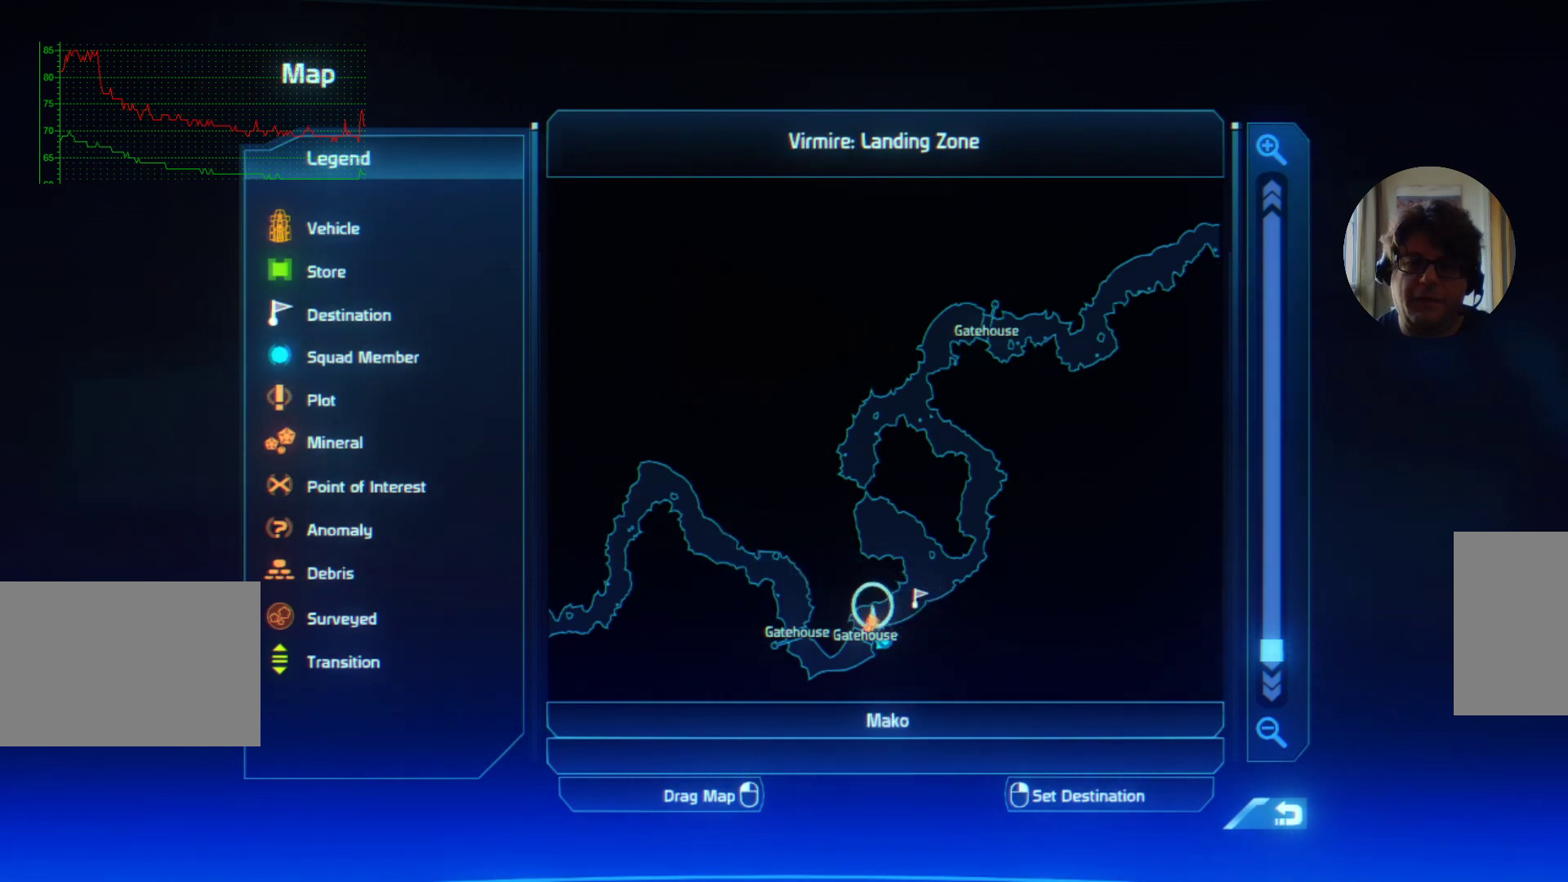
{"keys": [], "mouse": [], "events": []}
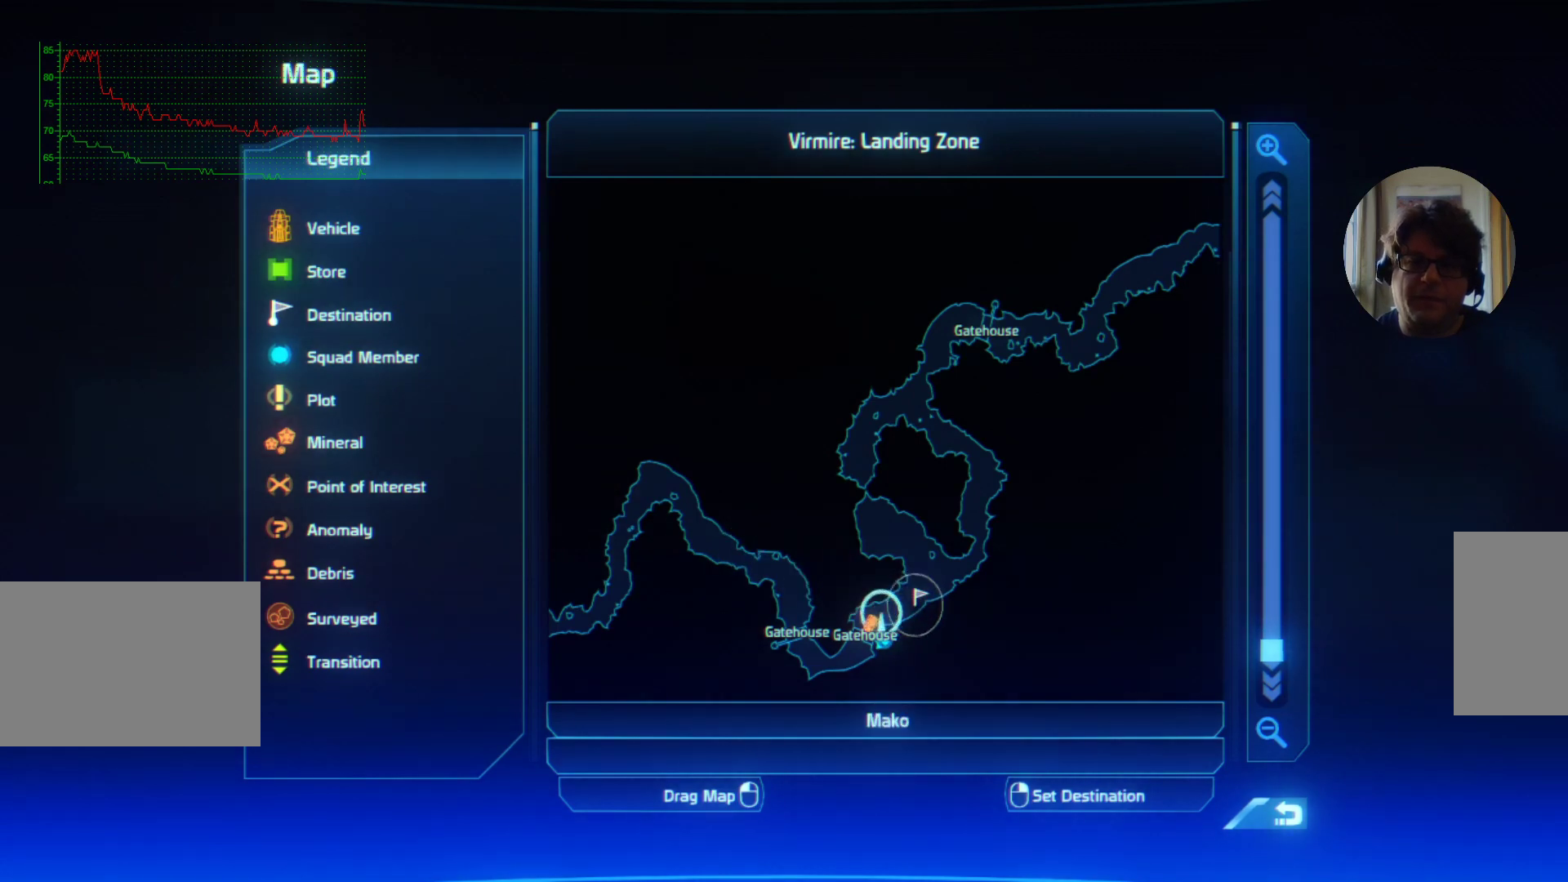
{"keys": [], "mouse": [], "events": []}
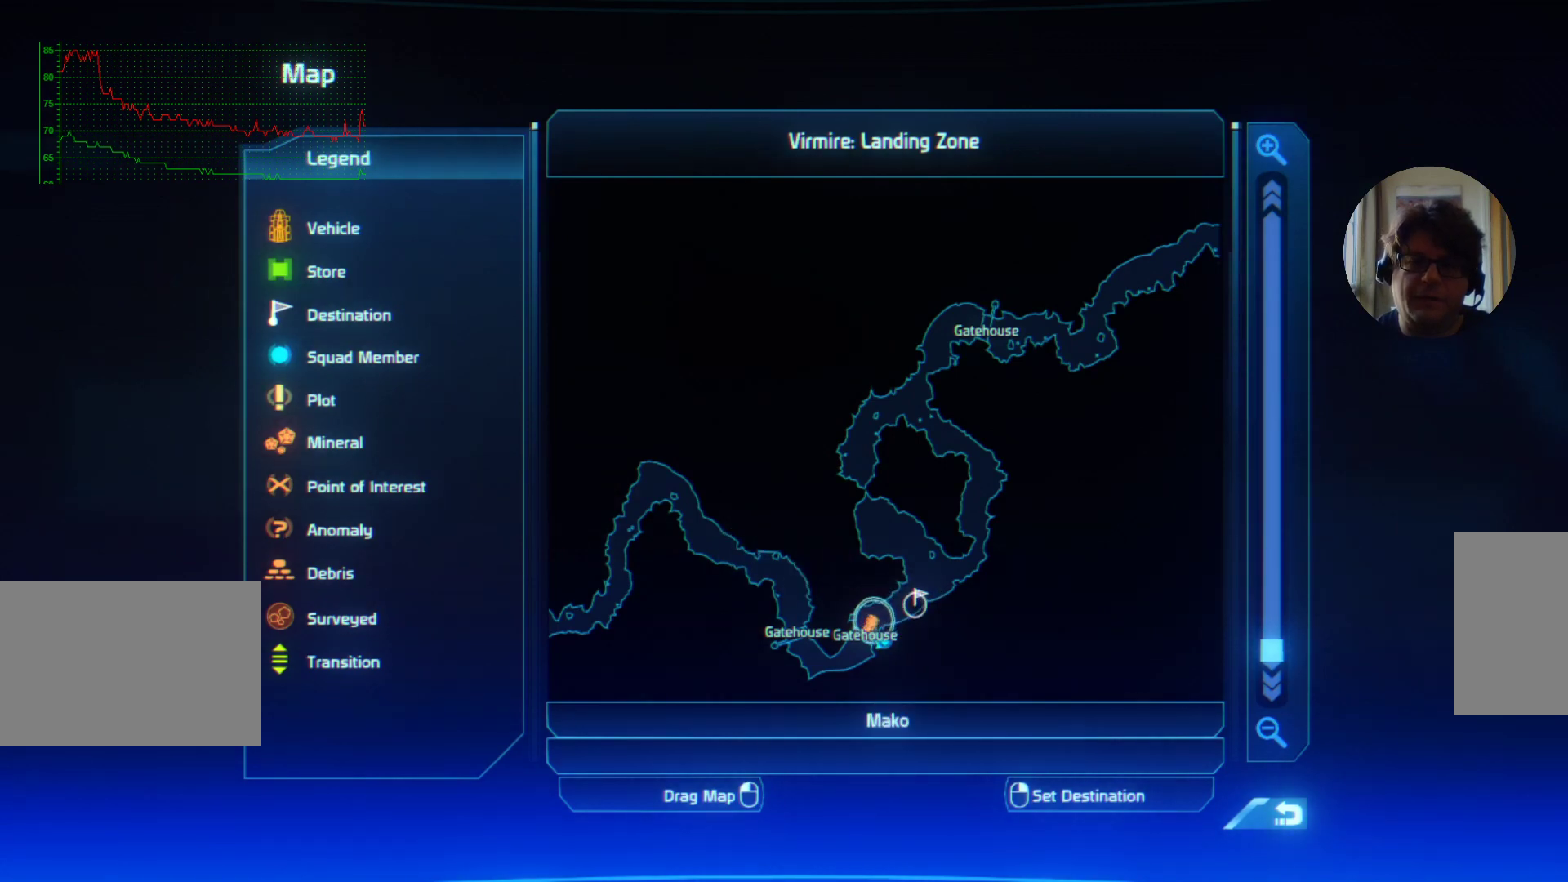
{"keys": ["w"], "mouse": [], "events": [[267, "w", "down"]]}
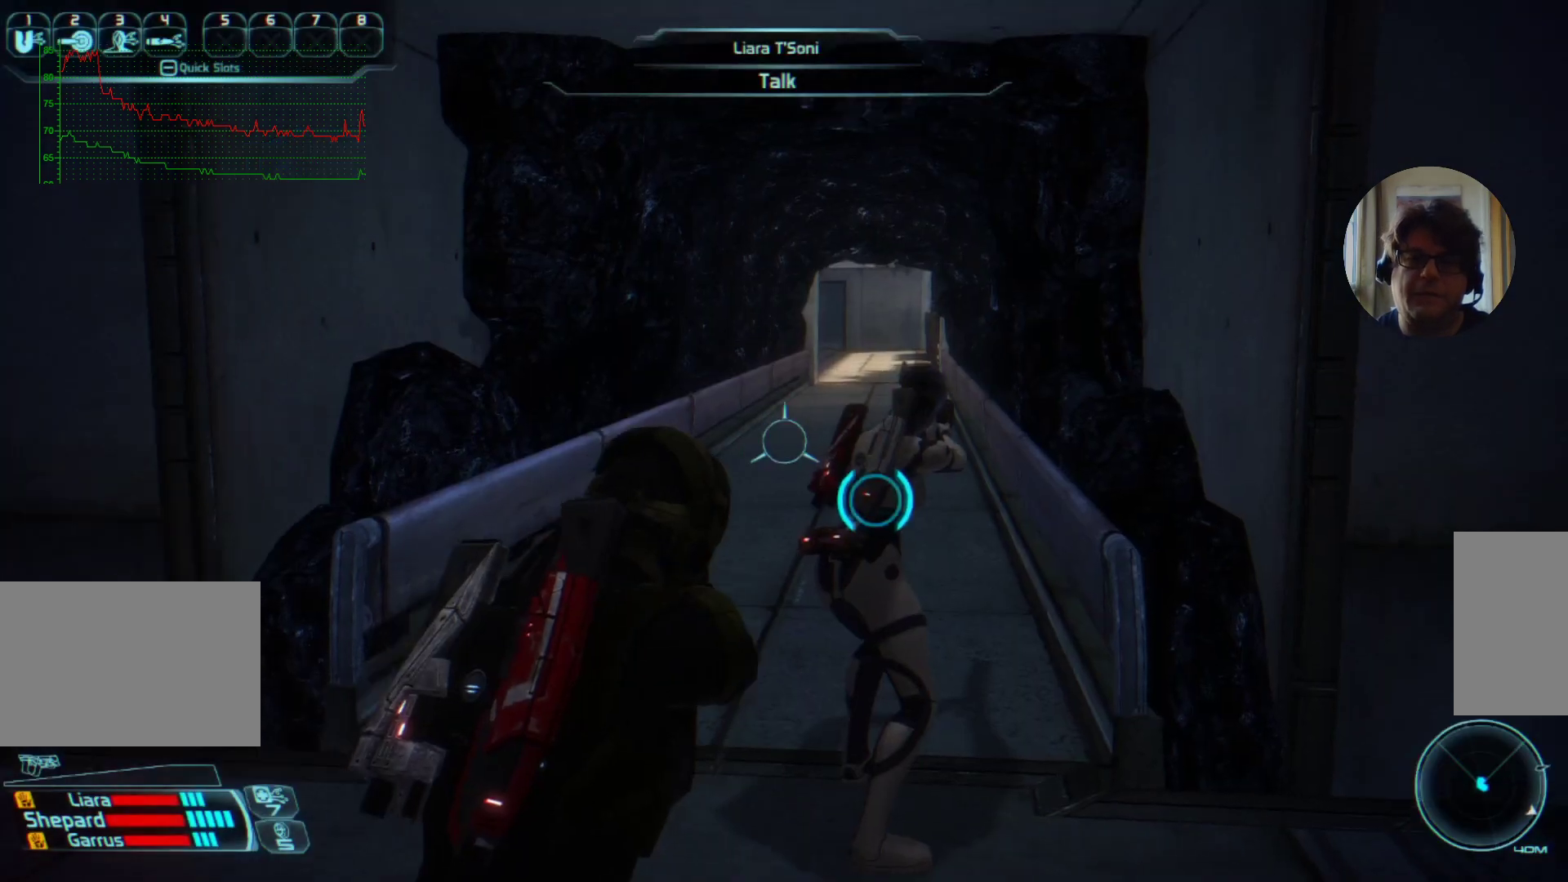
{"keys": ["w"], "mouse": [], "events": [[267, "a", "down"], [434, "a", "up"]]}
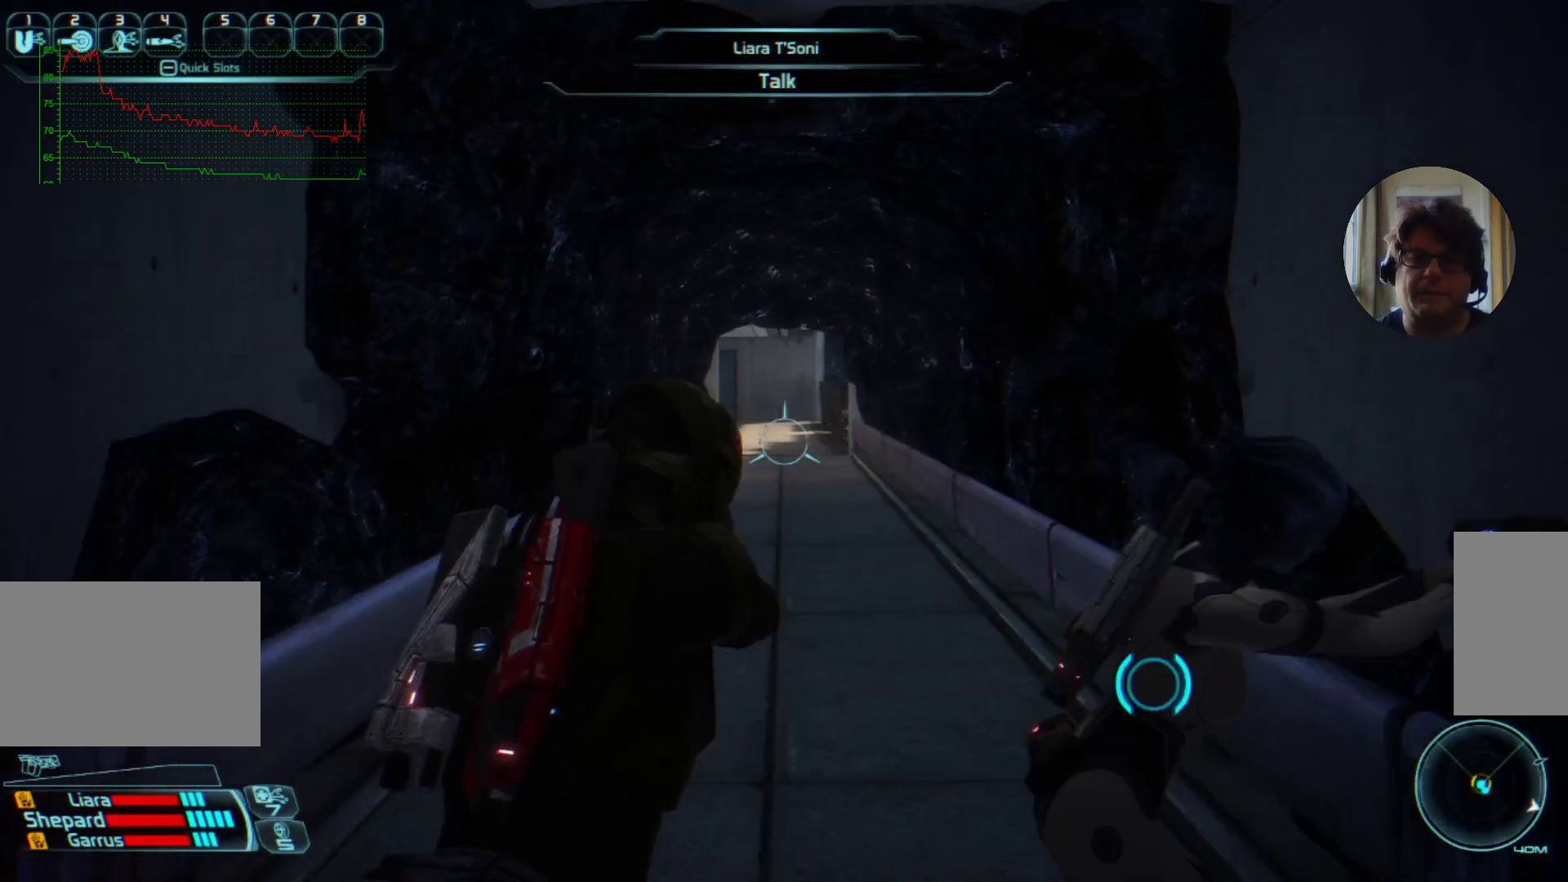
{"keys": ["w"], "mouse": [], "events": []}
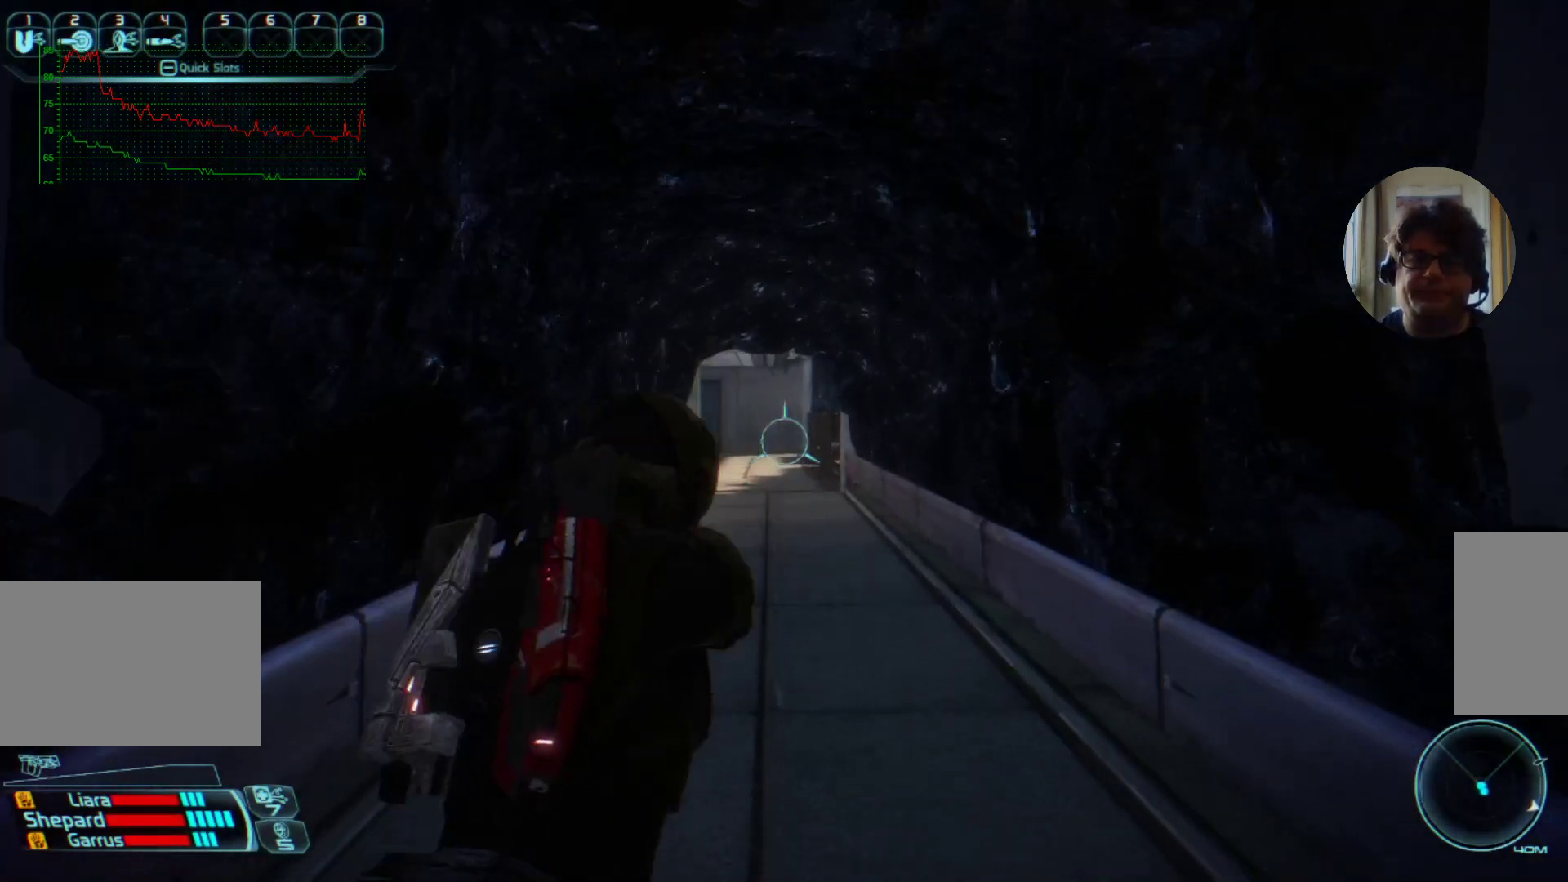
{"keys": ["w"], "mouse": [], "events": []}
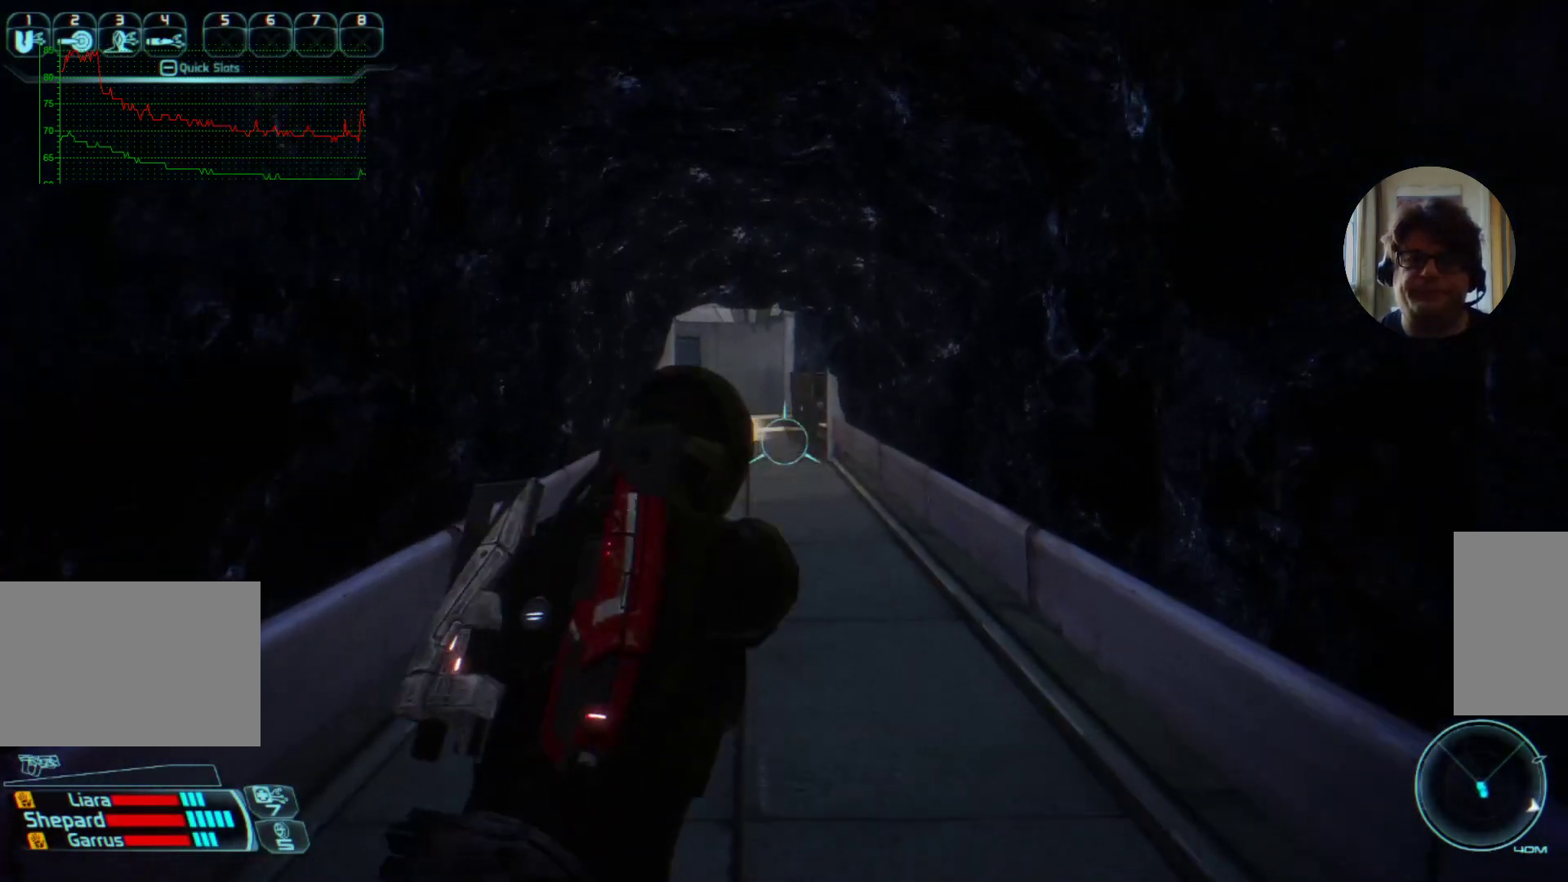
{"keys": ["w"], "mouse": [], "events": []}
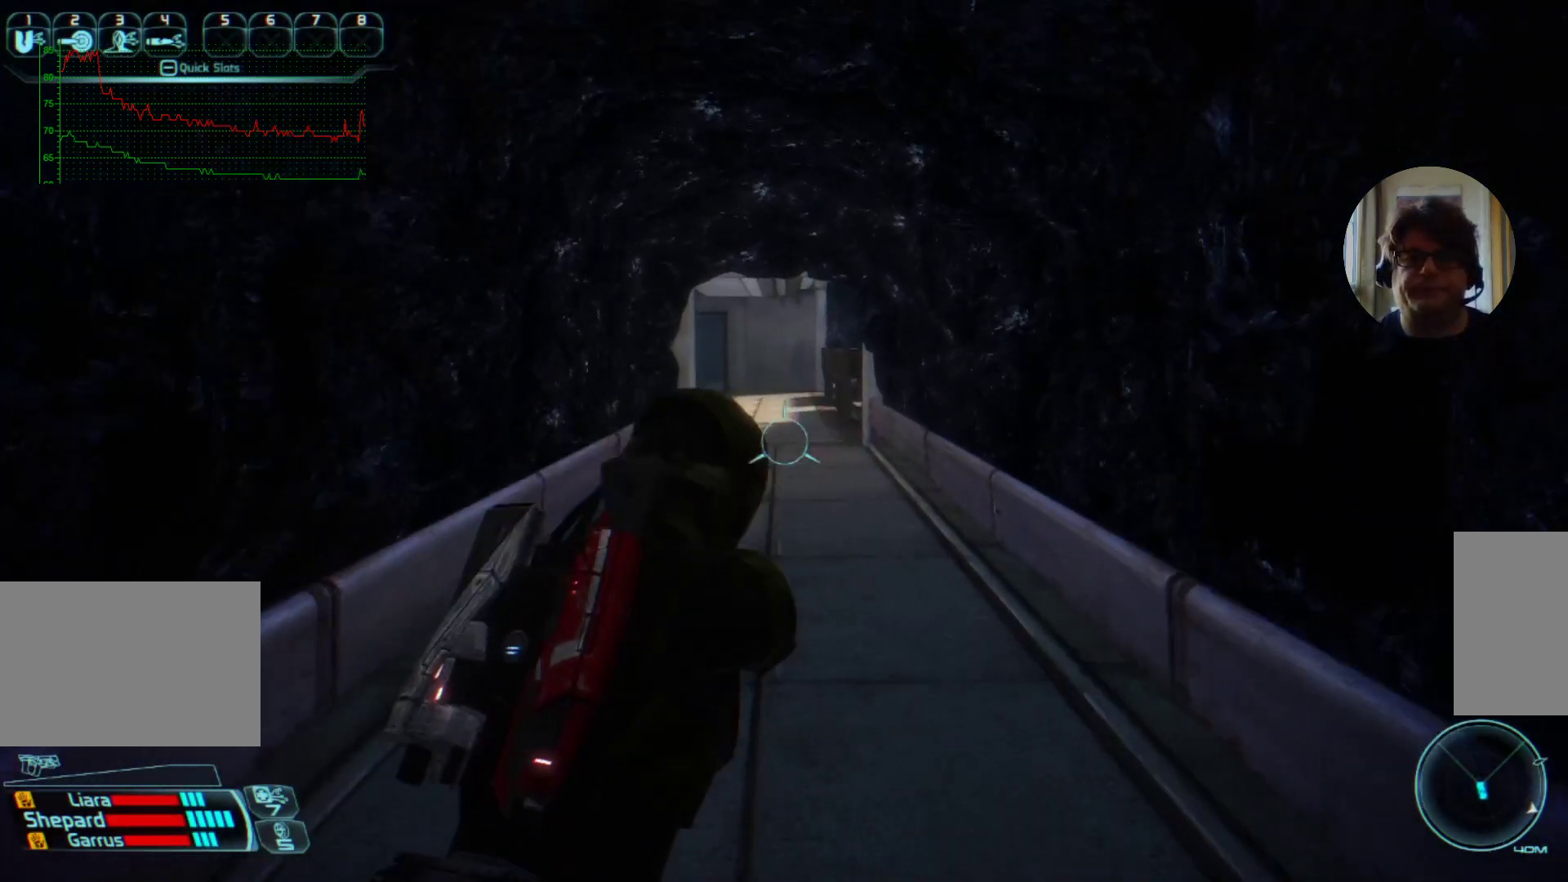
{"keys": ["w"], "mouse": [], "events": []}
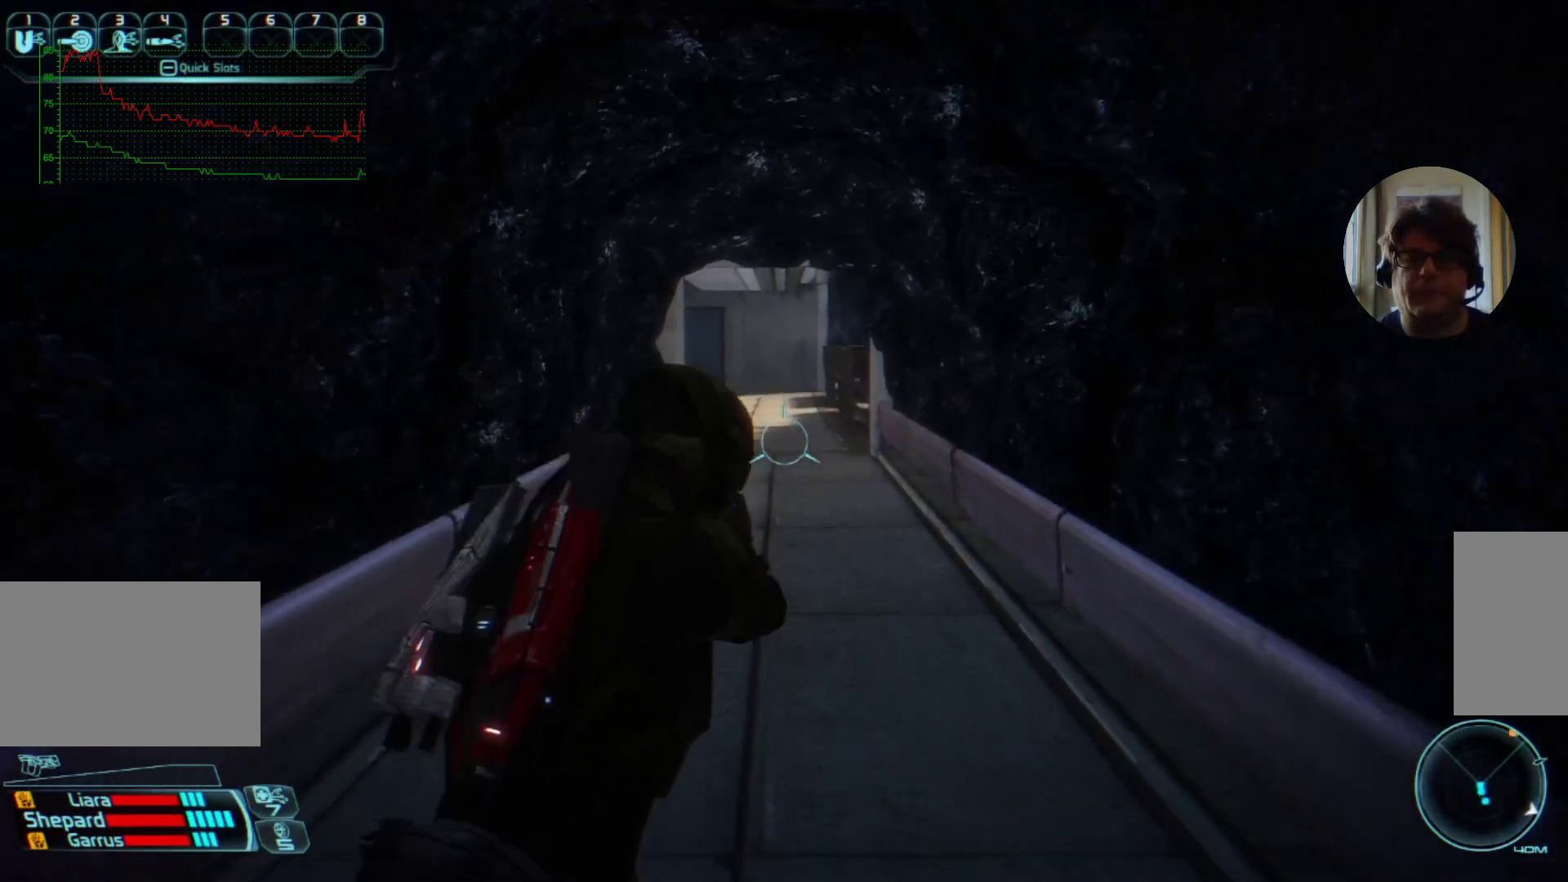
{"keys": ["w"], "mouse": [], "events": []}
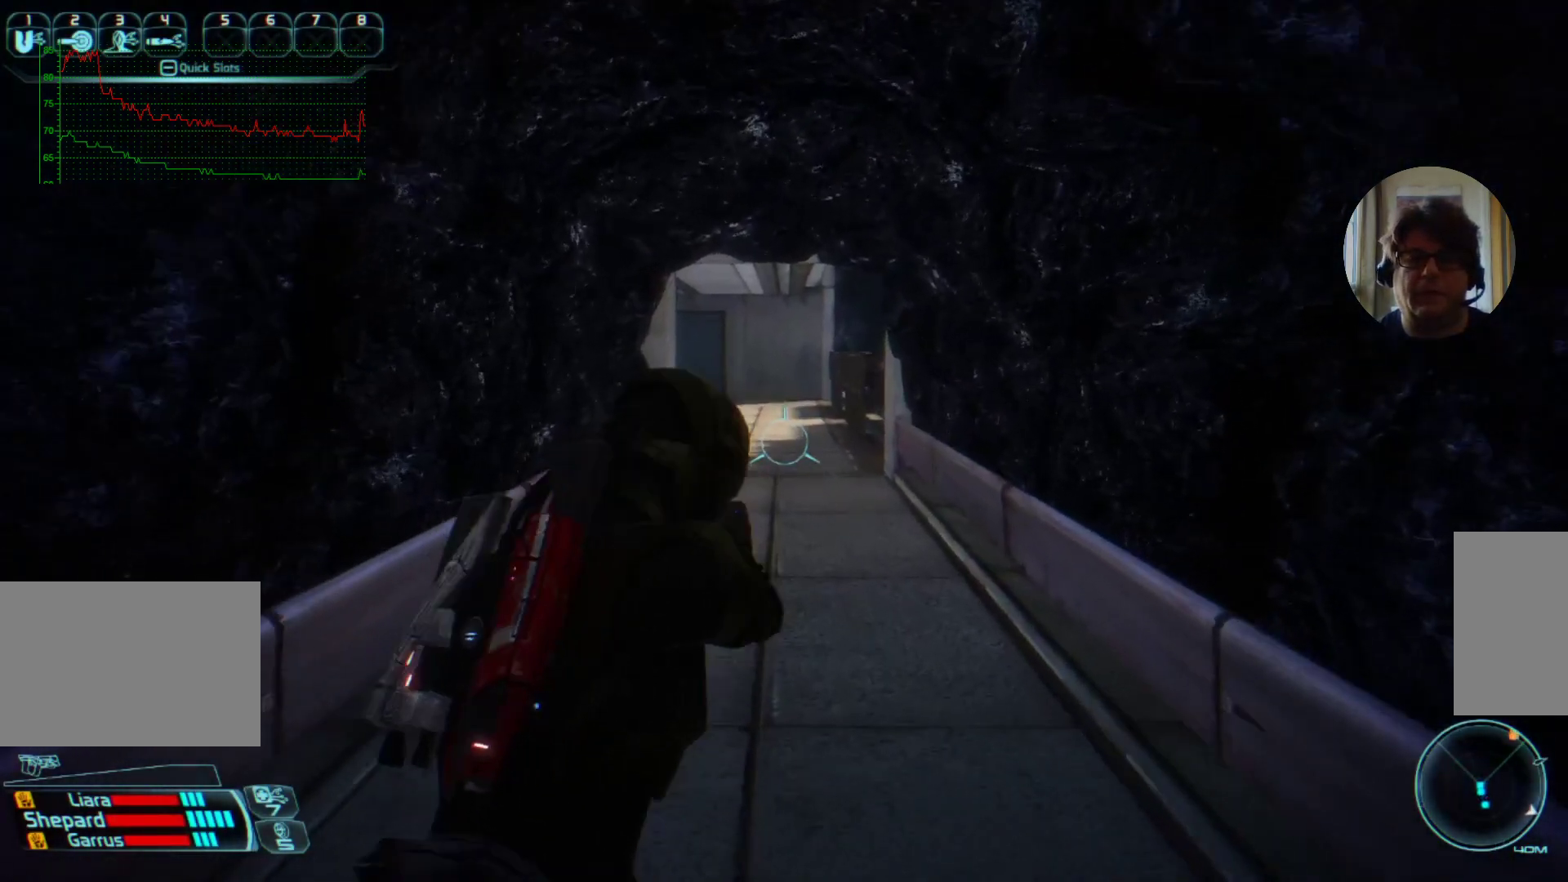
{"keys": ["w"], "mouse": [], "events": []}
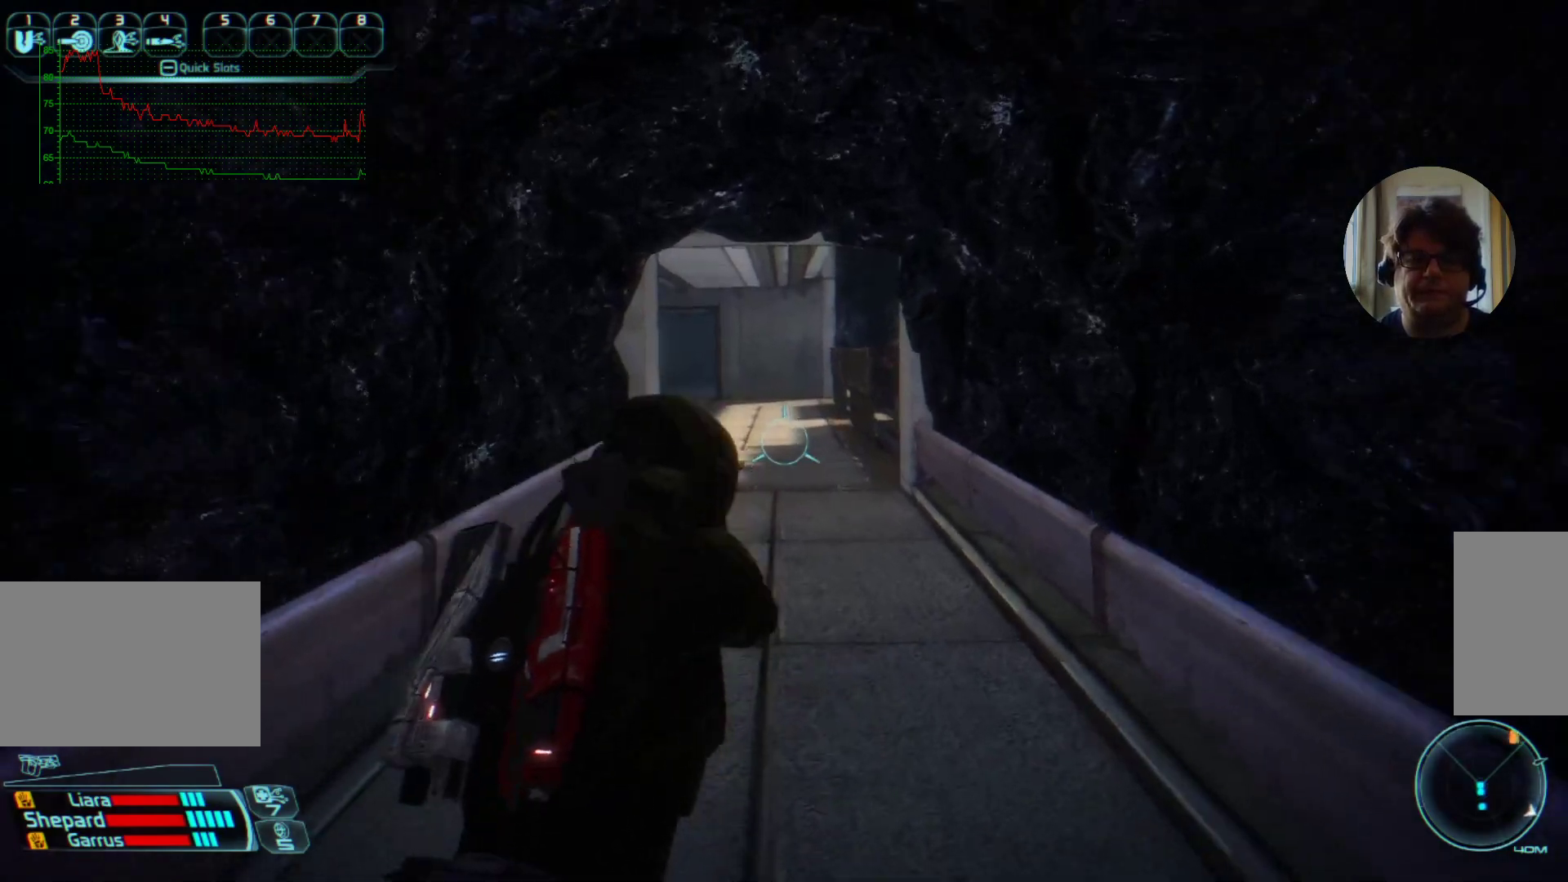
{"keys": ["w"], "mouse": [], "events": []}
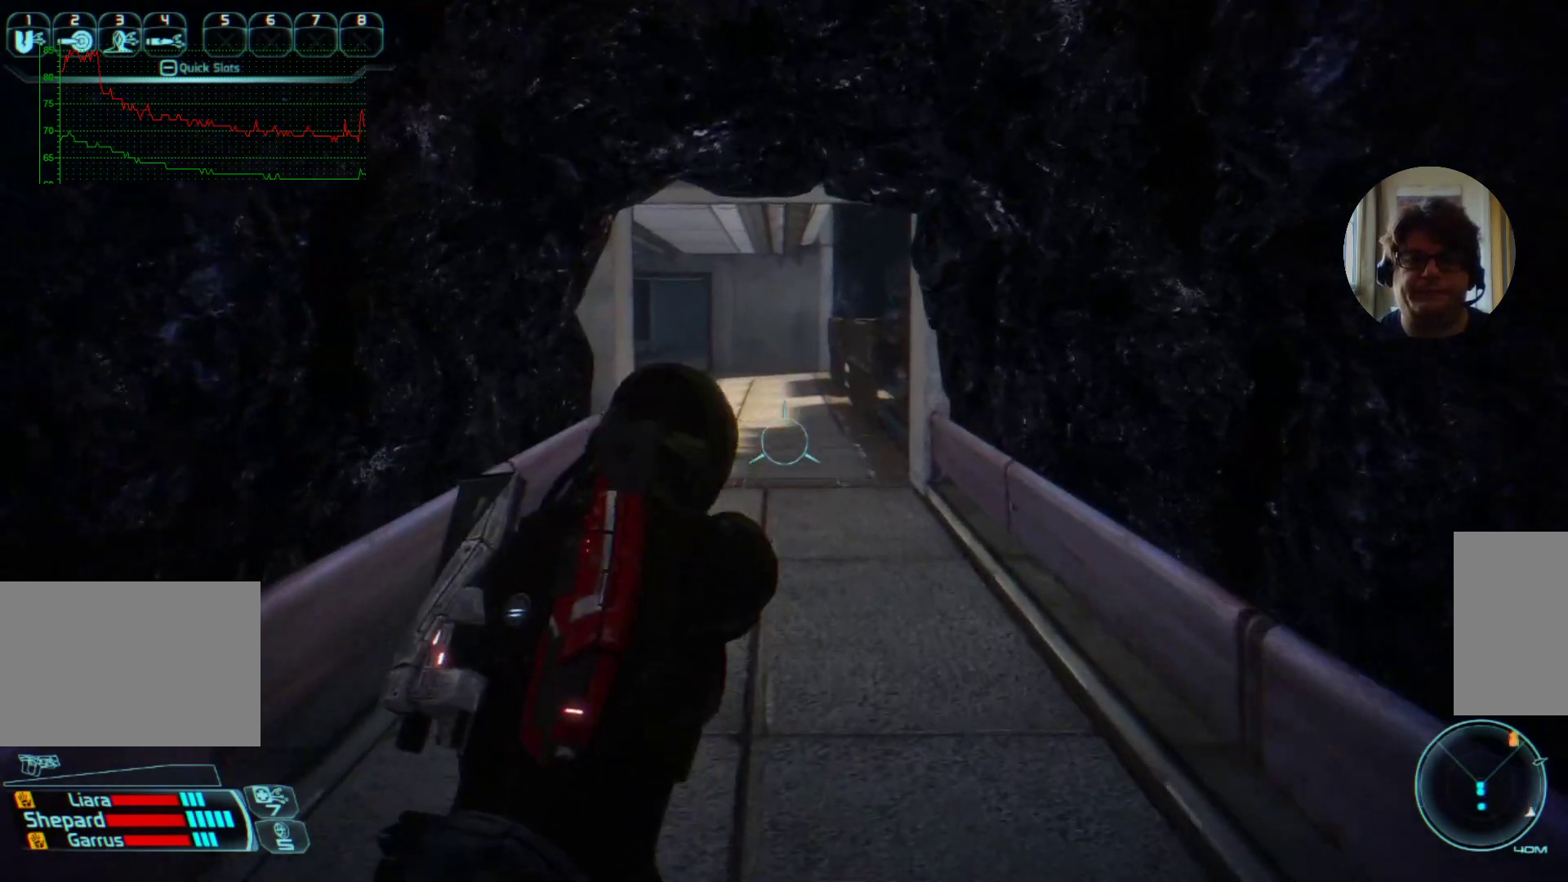
{"keys": ["w"], "mouse": [], "events": []}
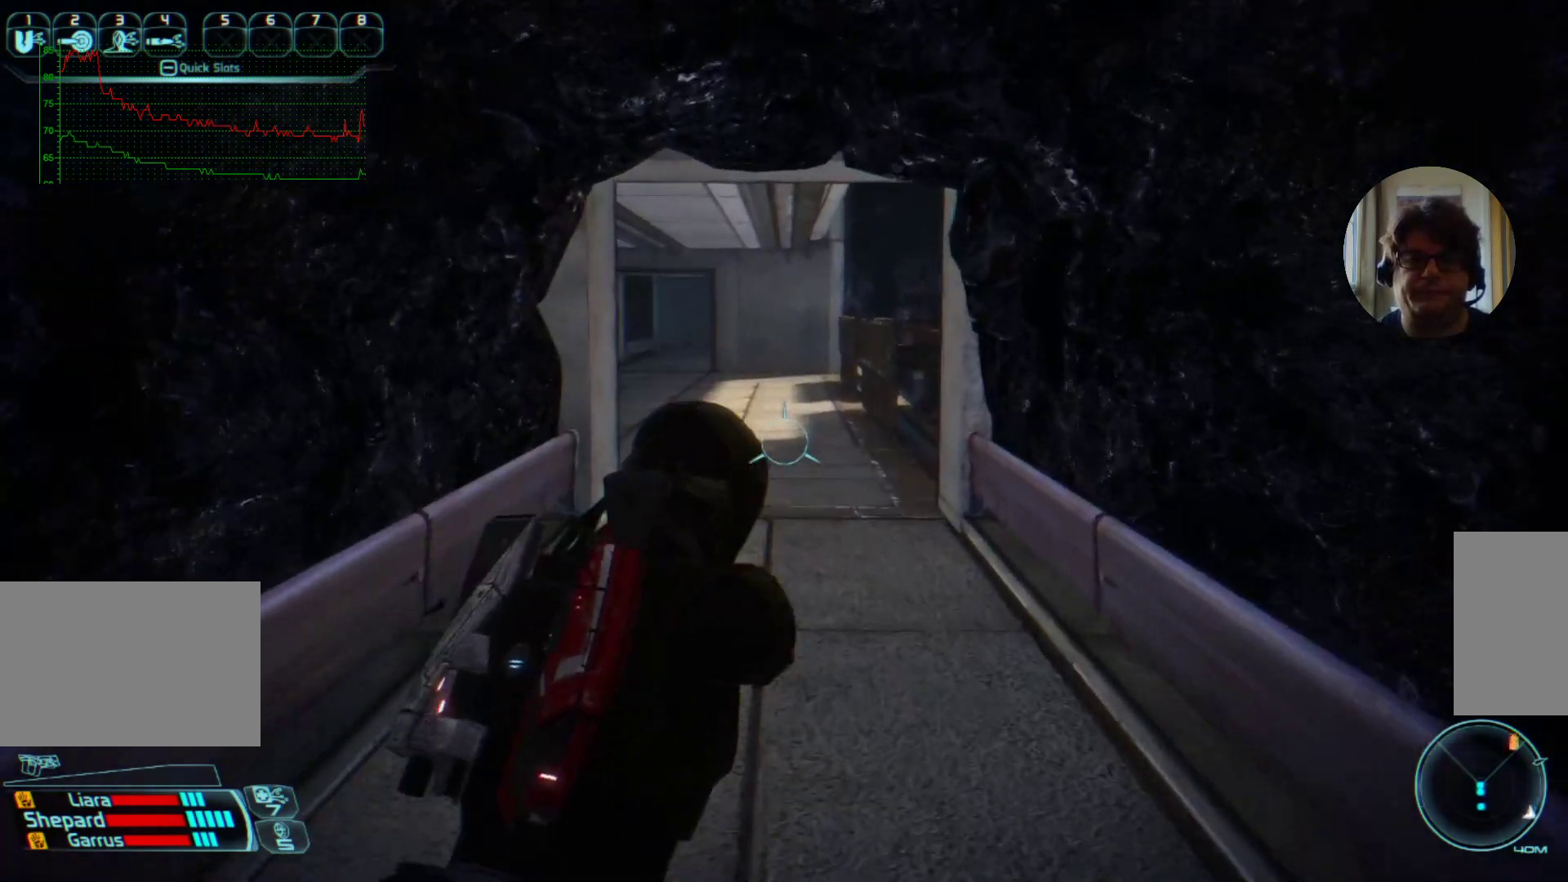
{"keys": ["w"], "mouse": [], "events": []}
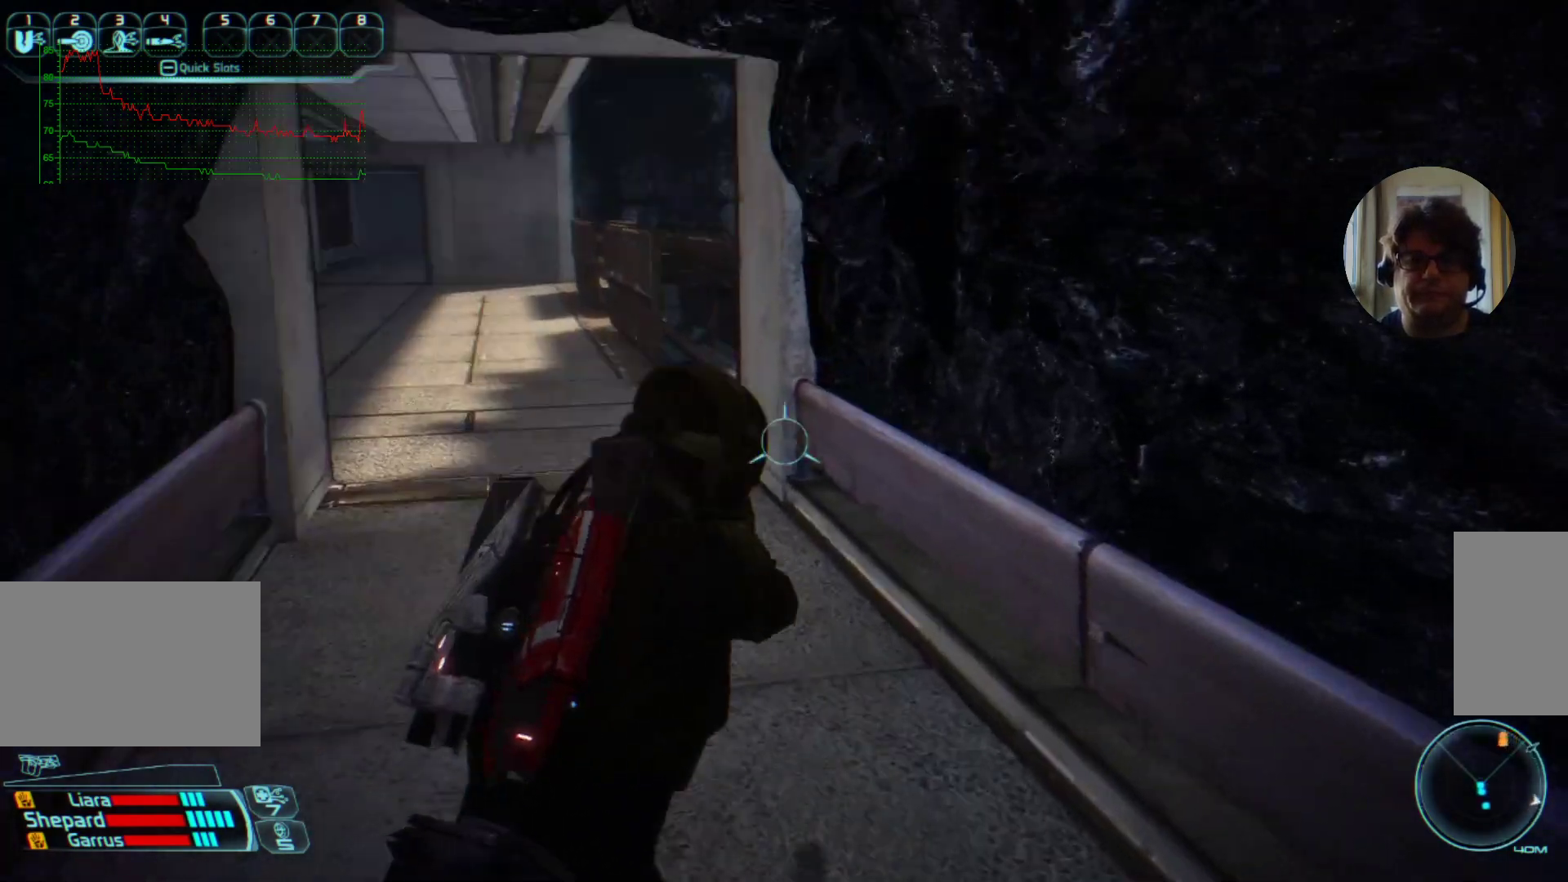
{"keys": ["w"], "mouse": [], "events": [[100, "a", "down"], [467, "a", "up"]]}
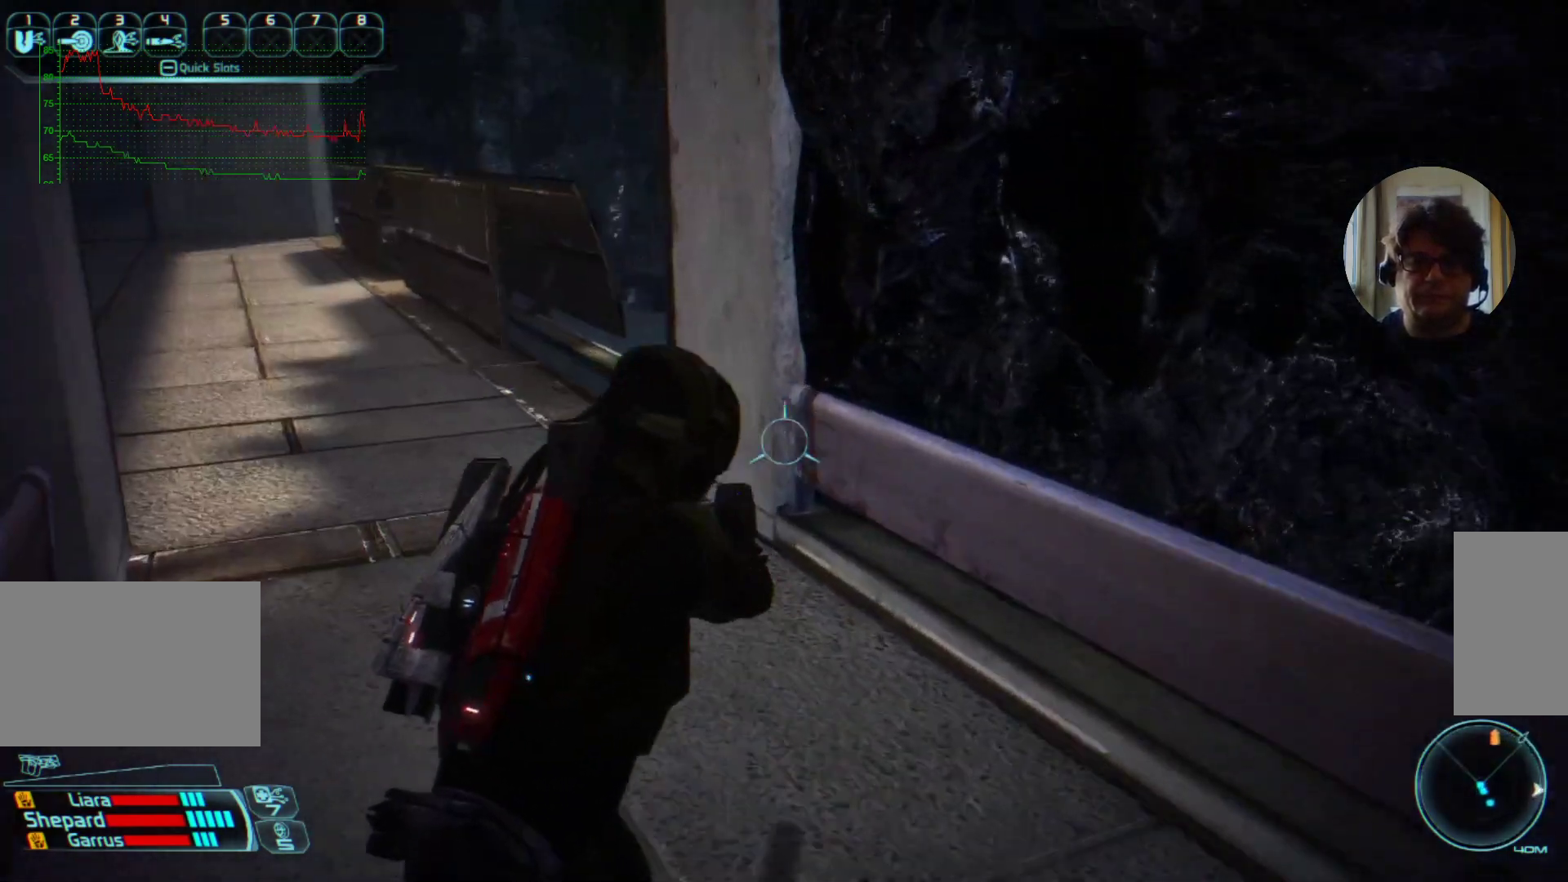
{"keys": ["w"], "mouse": [], "events": []}
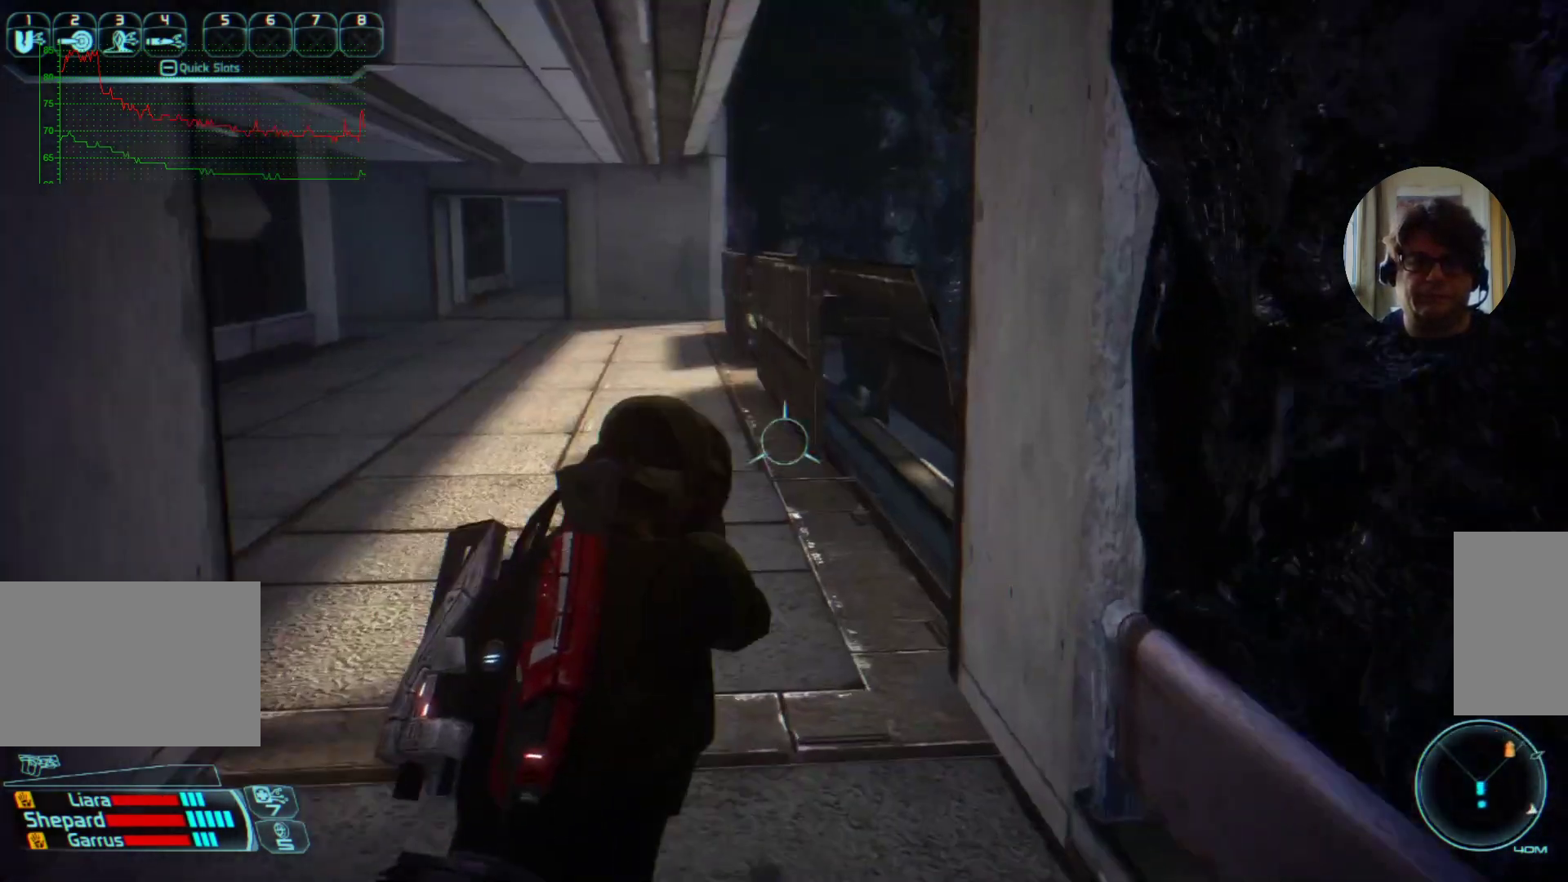
{"keys": ["w"], "mouse": [], "events": []}
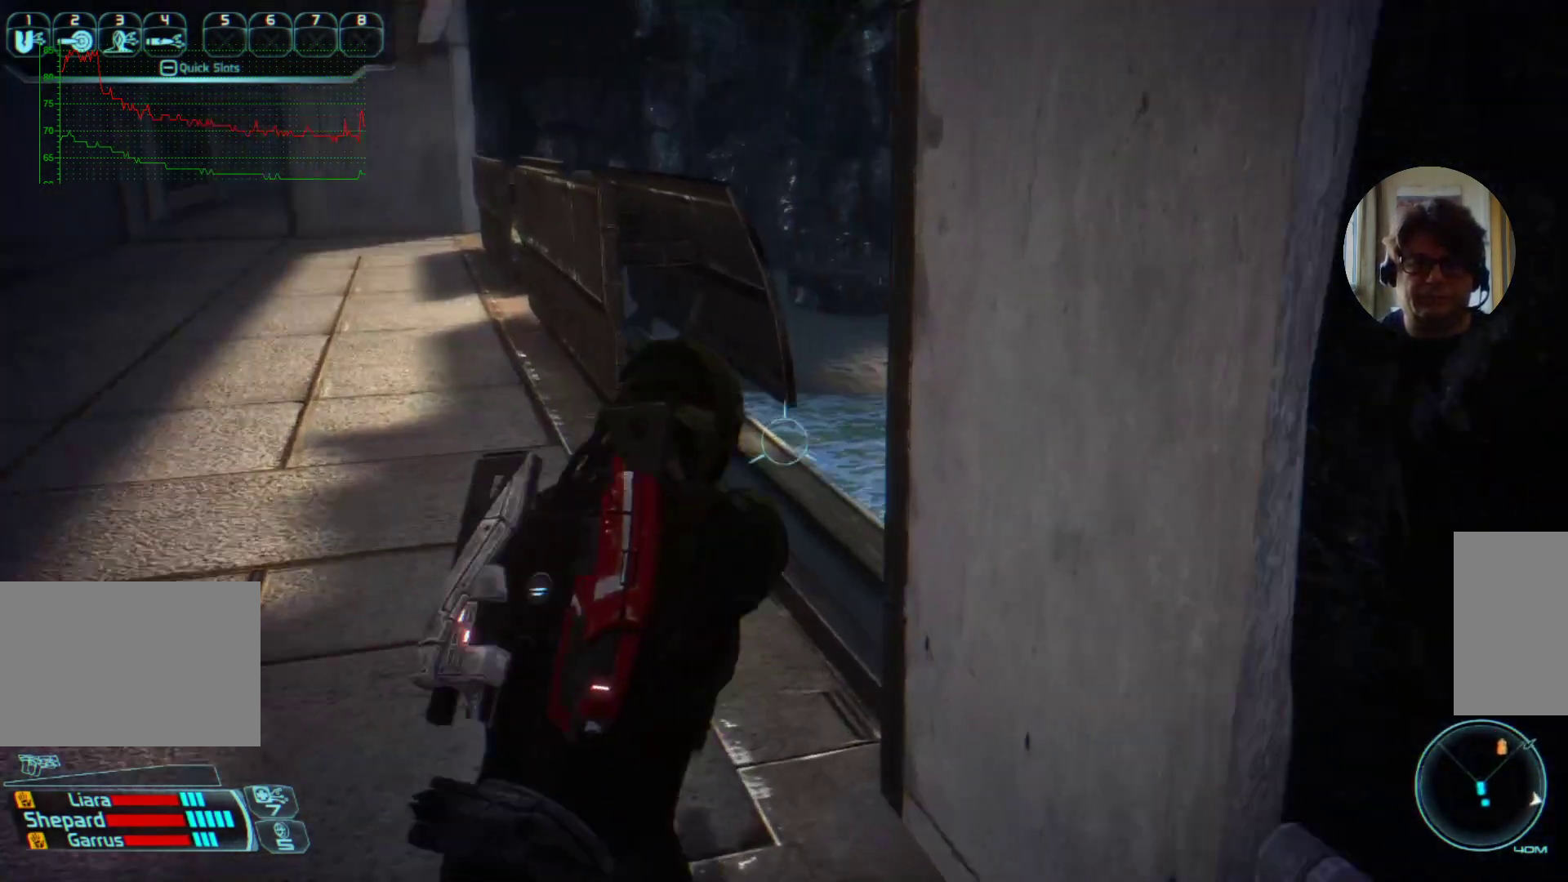
{"keys": ["a", "w"], "mouse": [], "events": [[134, "a", "down"]]}
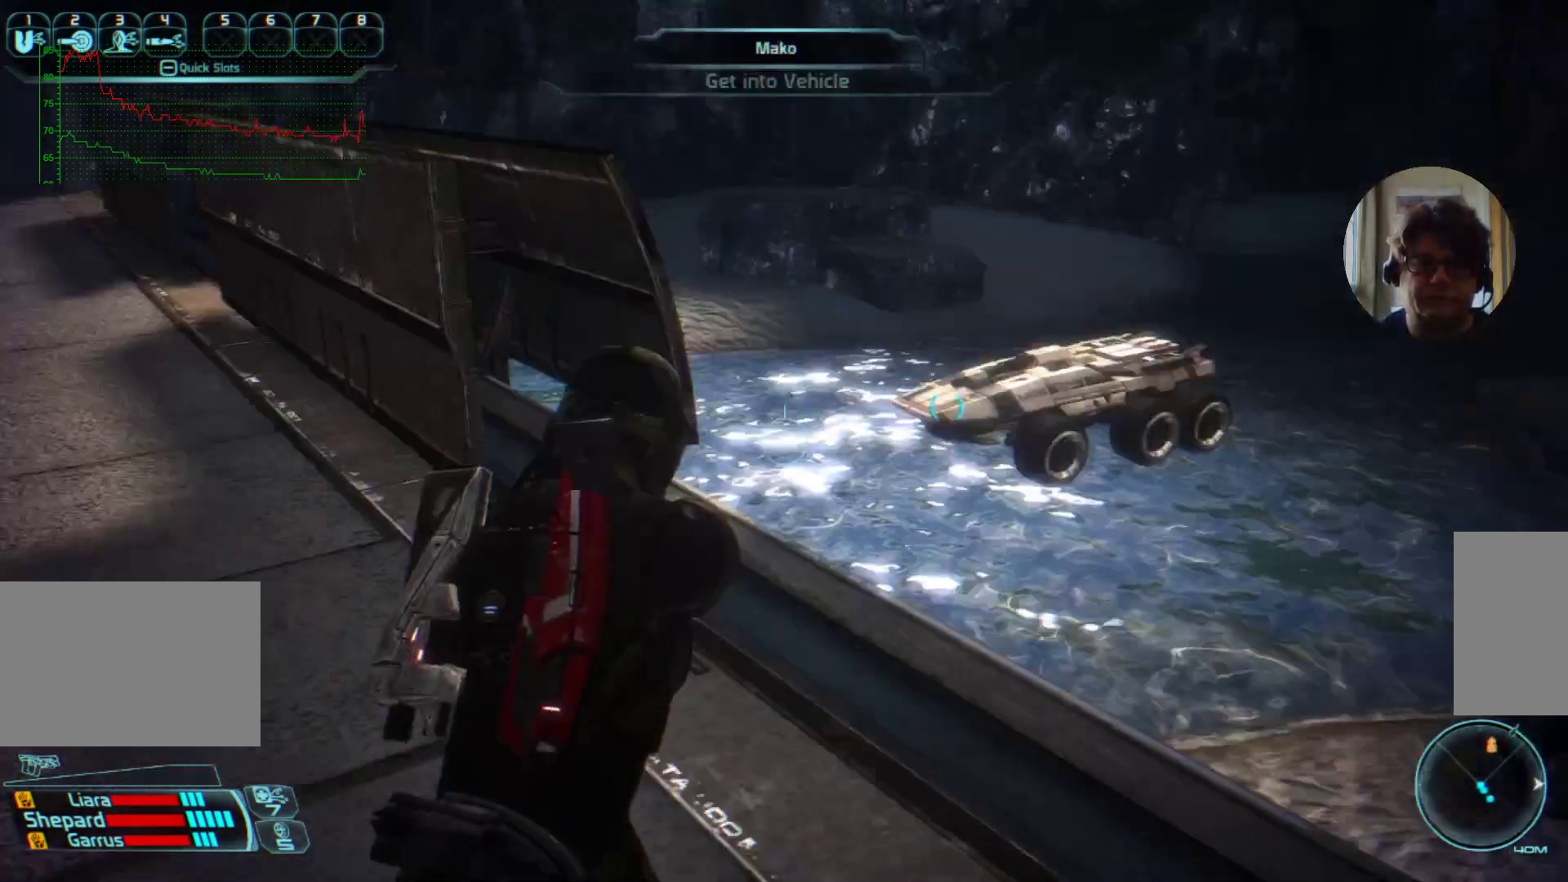
{"keys": [], "mouse": [], "events": [[34, "a", "up"], [400, "w", "up"]]}
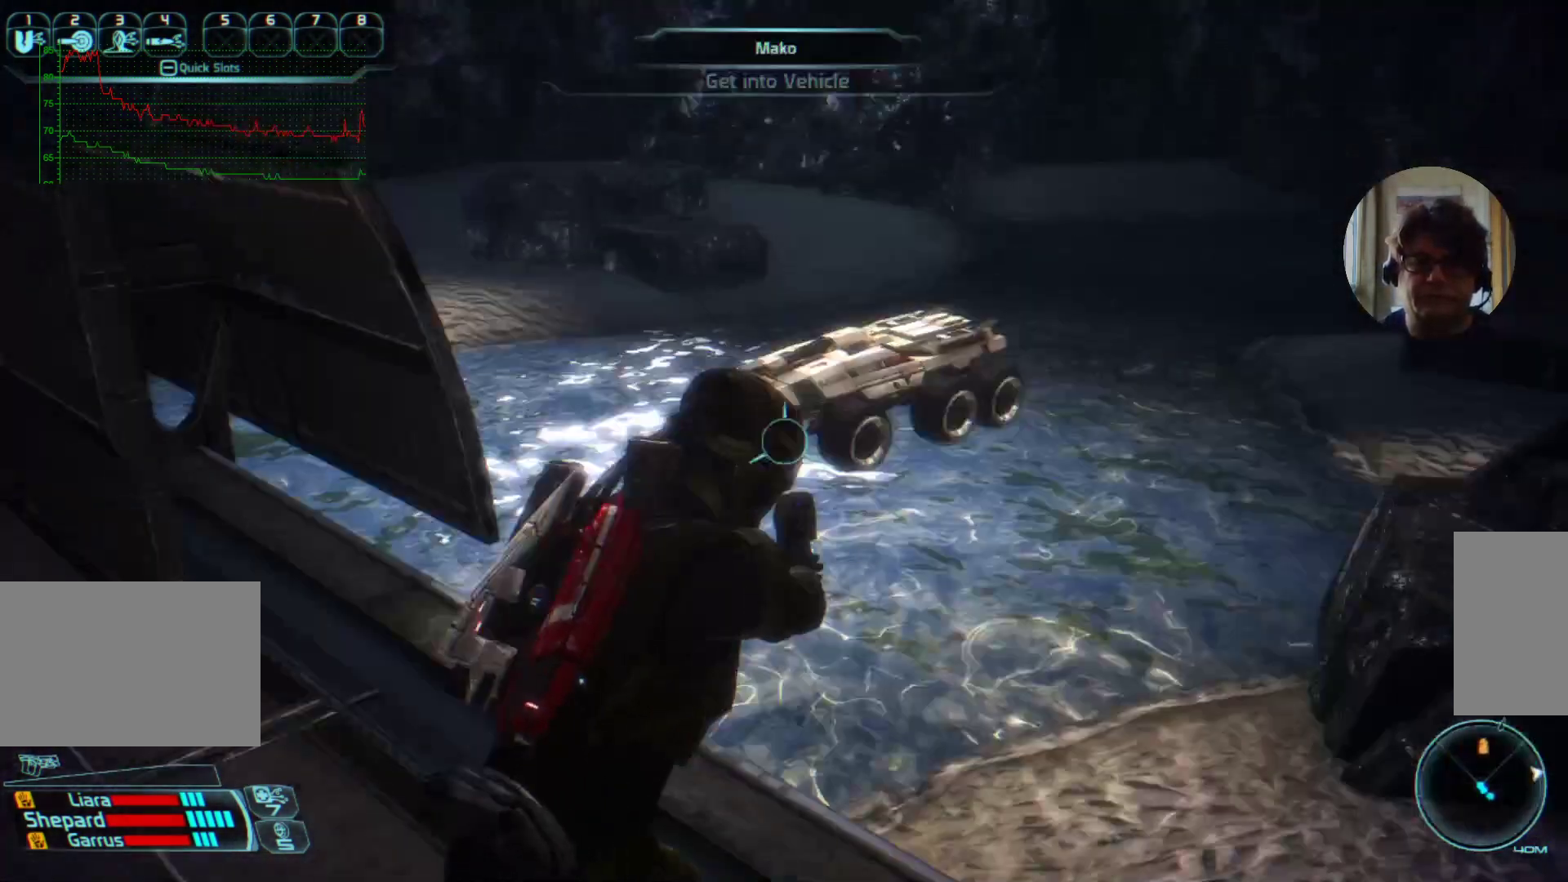
{"keys": ["a", "w"], "mouse": [], "events": [[34, "w", "down"], [134, "a", "down"]]}
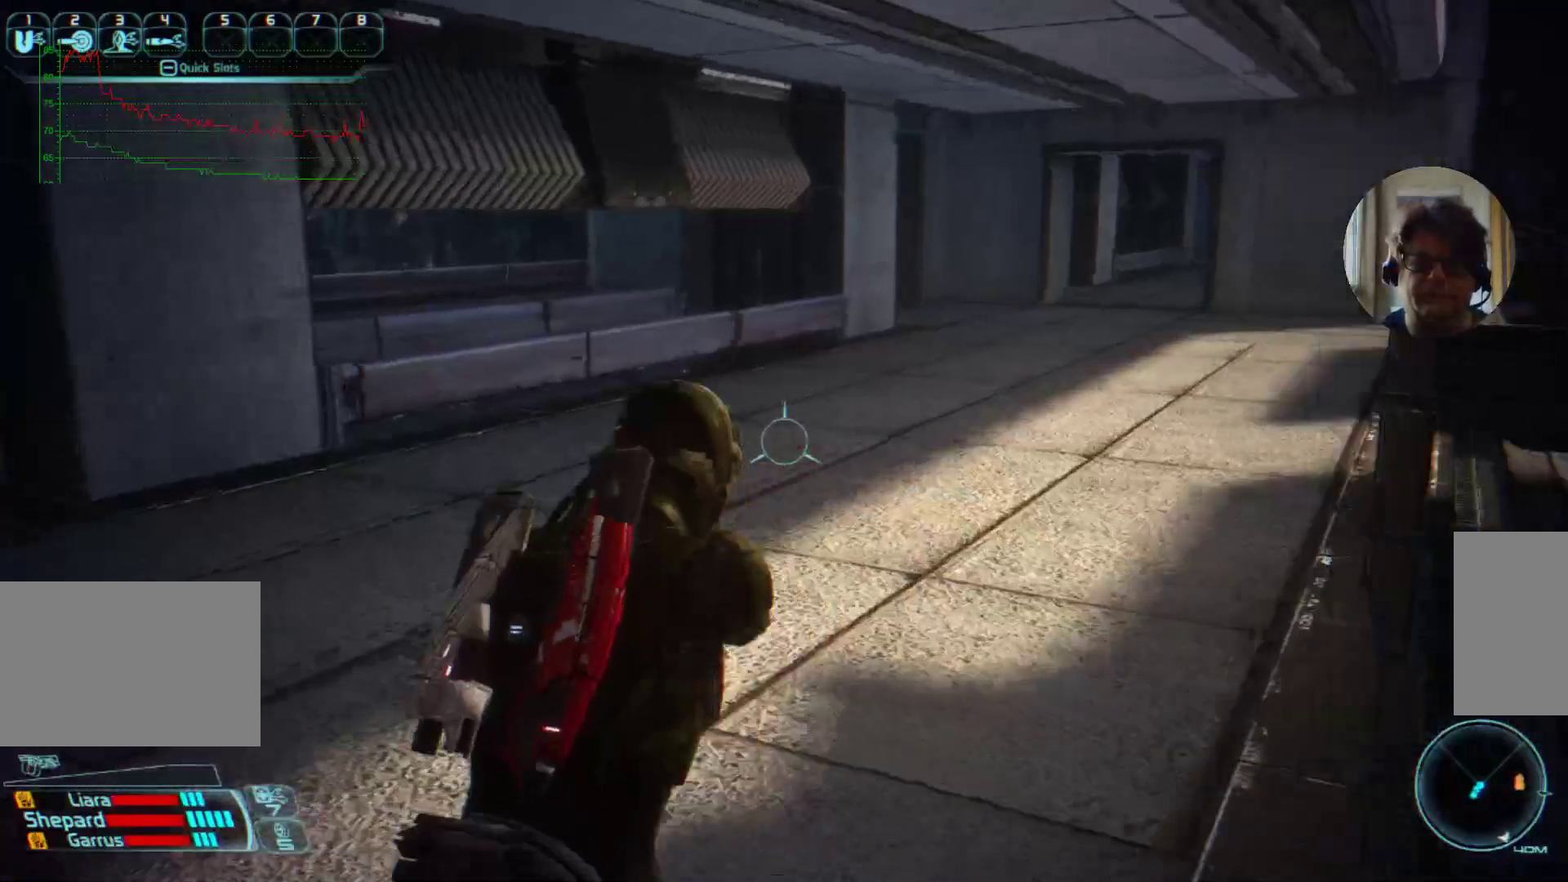
{"keys": ["w"], "mouse": [], "events": [[67, "a", "up"]]}
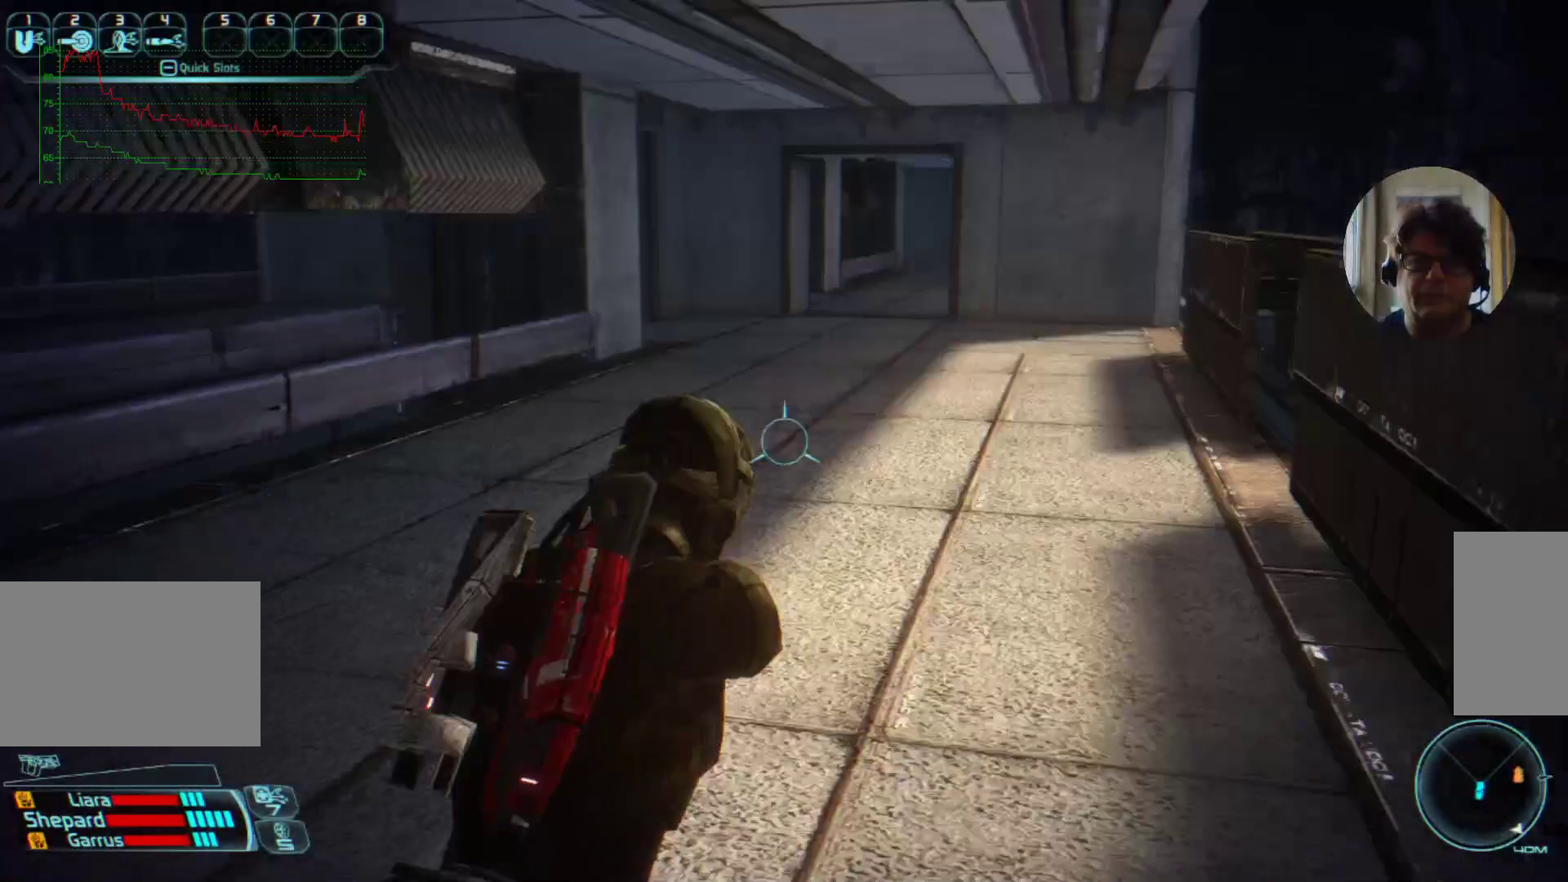
{"keys": ["w"], "mouse": [], "events": []}